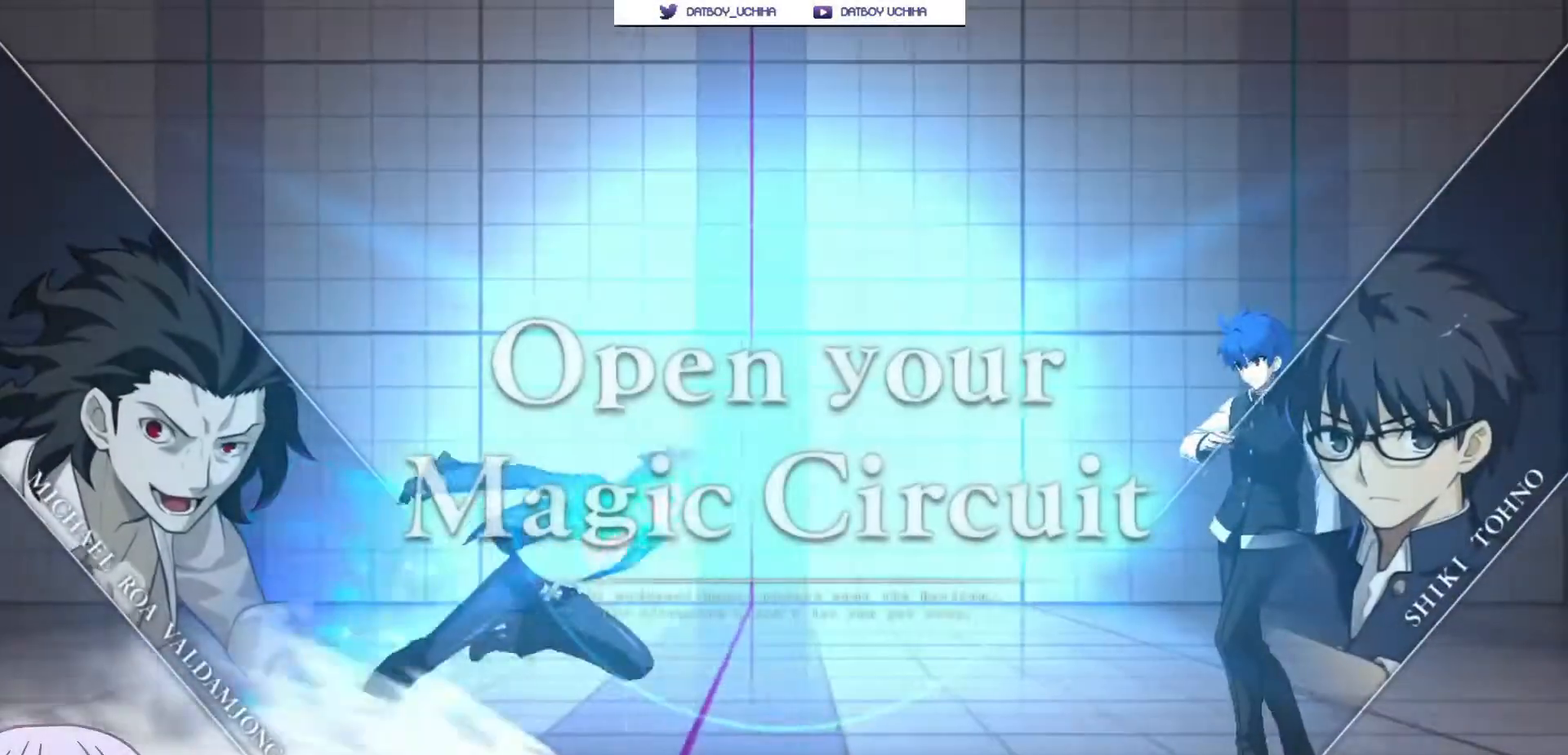
Gameplay with a controller (arcade stick); each line is a JSON object with the inputs held at the frame after it (dt_ms = milliseconds from this image to that frame). "events" lists button and stick changes between this image and that frame as [ms after this image, input, new state], when the widget could be followed in between. Not read: L3 R3.
{"dt_ms": 500, "buttons": [], "left_stick": "up-left", "events": [[200, "left_stick", "center"], [267, "left_stick", "up-left"]]}
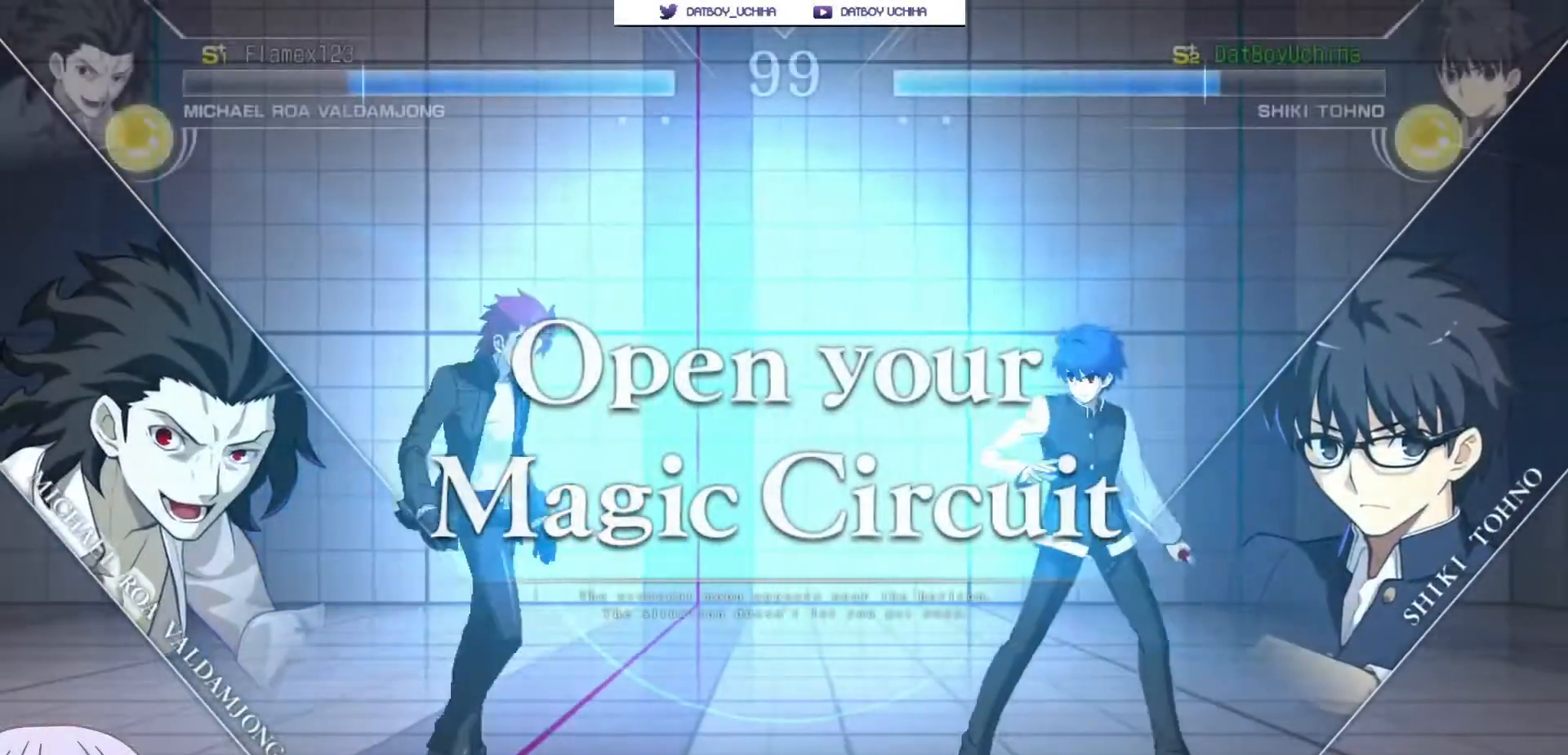
{"dt_ms": 1000, "buttons": [], "left_stick": "center"}
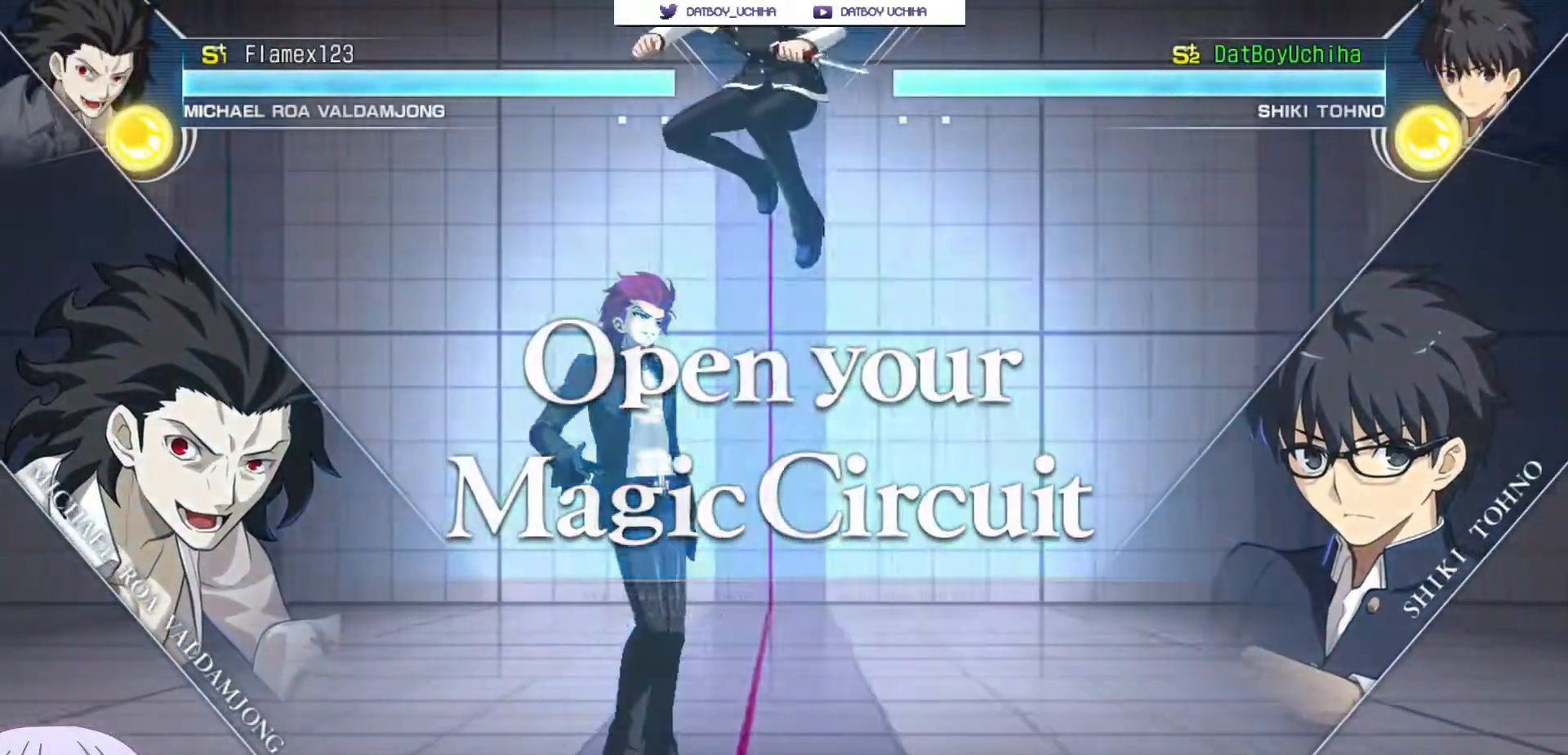
{"dt_ms": 500, "buttons": ["SQUARE", "TRIANGLE"], "left_stick": "right", "events": [[383, "left_stick", "right"], [417, "CIRCLE", "down"], [417, "SQUARE", "down"], [417, "TRIANGLE", "down"], [433, "CIRCLE", "up"]]}
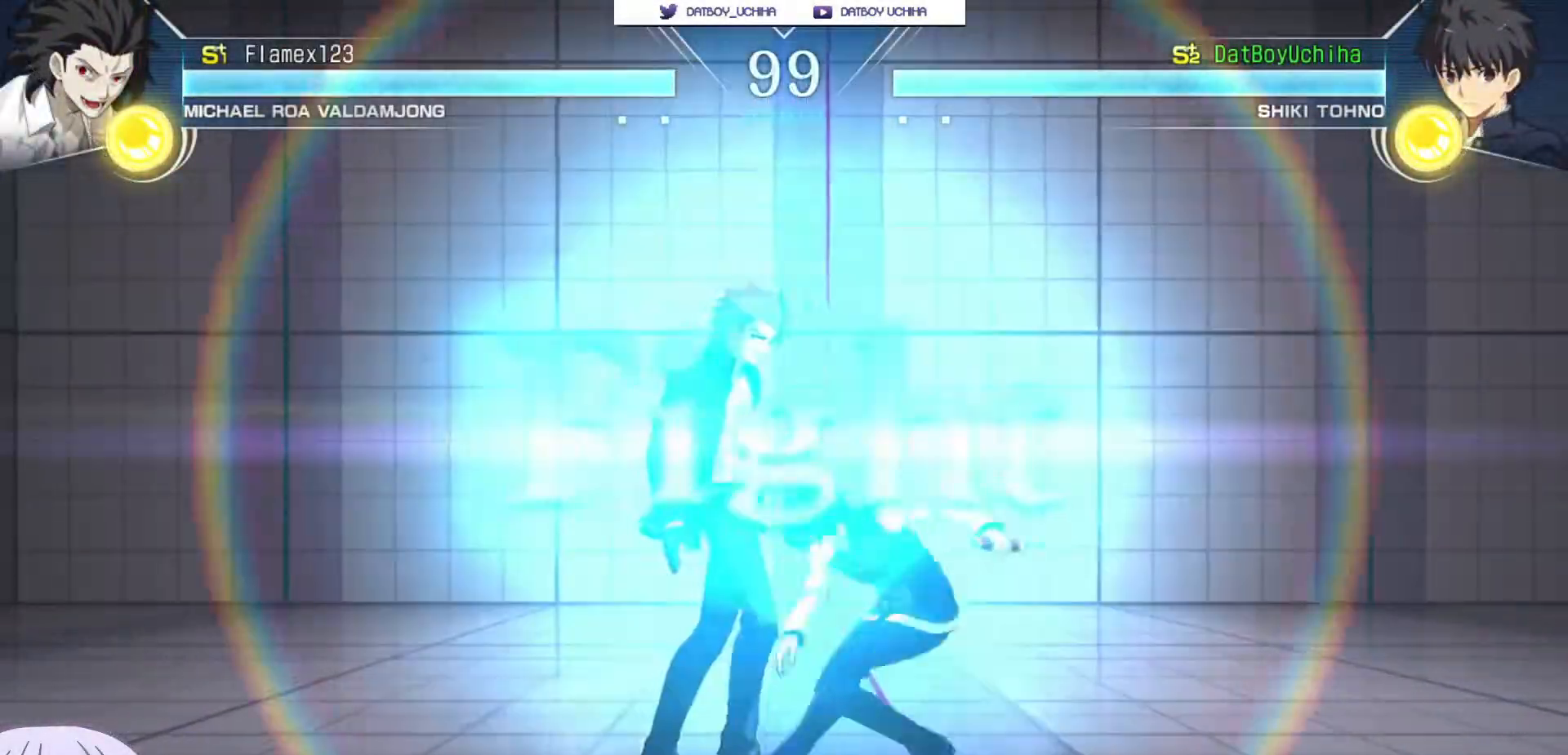
{"dt_ms": 500, "buttons": [], "left_stick": "center", "events": [[17, "SQUARE", "up"], [17, "TRIANGLE", "up"], [250, "SQUARE", "down"], [250, "TRIANGLE", "down"], [317, "SQUARE", "up"], [317, "TRIANGLE", "up"], [450, "left_stick", "center"]]}
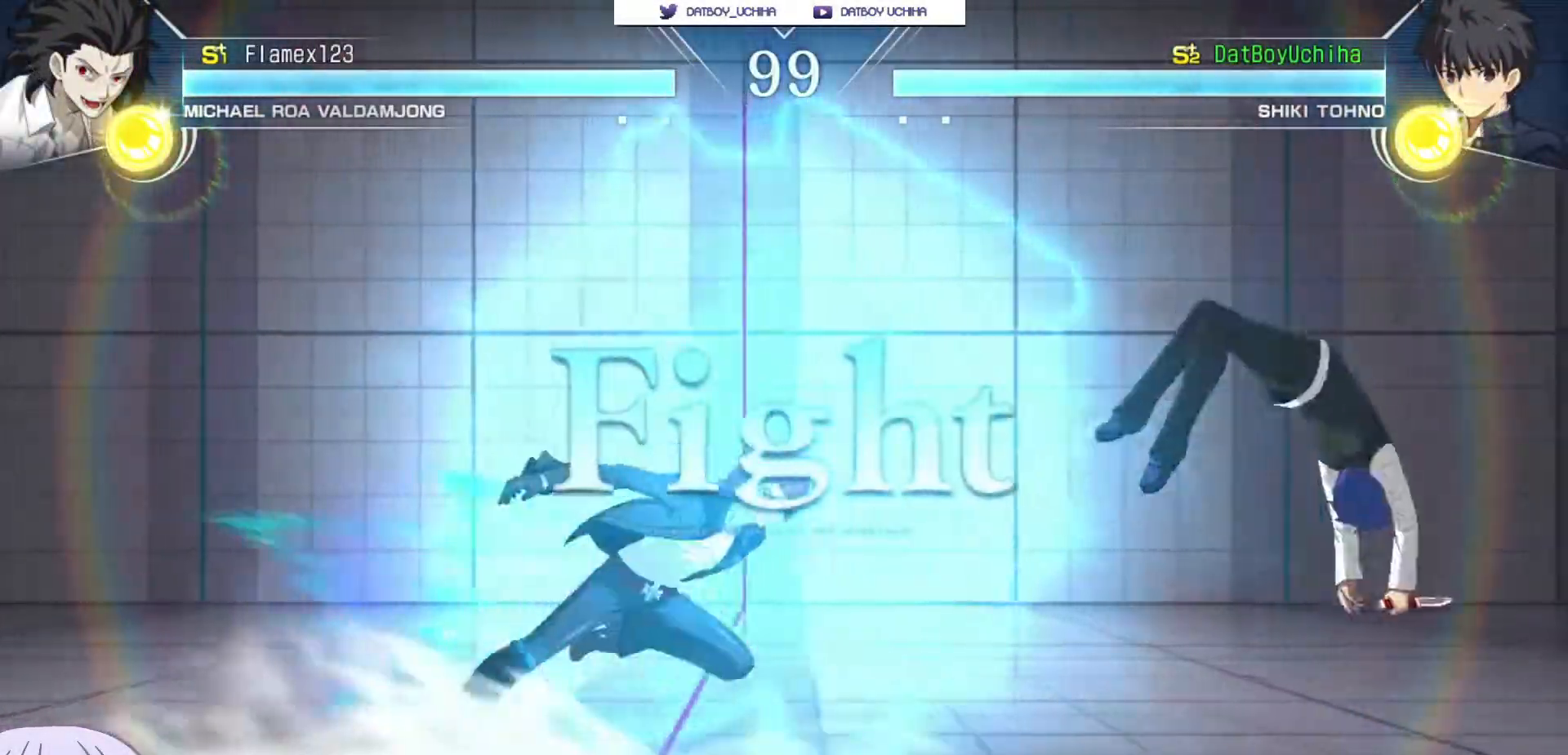
{"dt_ms": 500, "buttons": [], "left_stick": "up-left", "events": [[250, "left_stick", "up-left"], [283, "SQUARE", "down"], [283, "TRIANGLE", "down"], [350, "SQUARE", "up"], [350, "TRIANGLE", "up"]]}
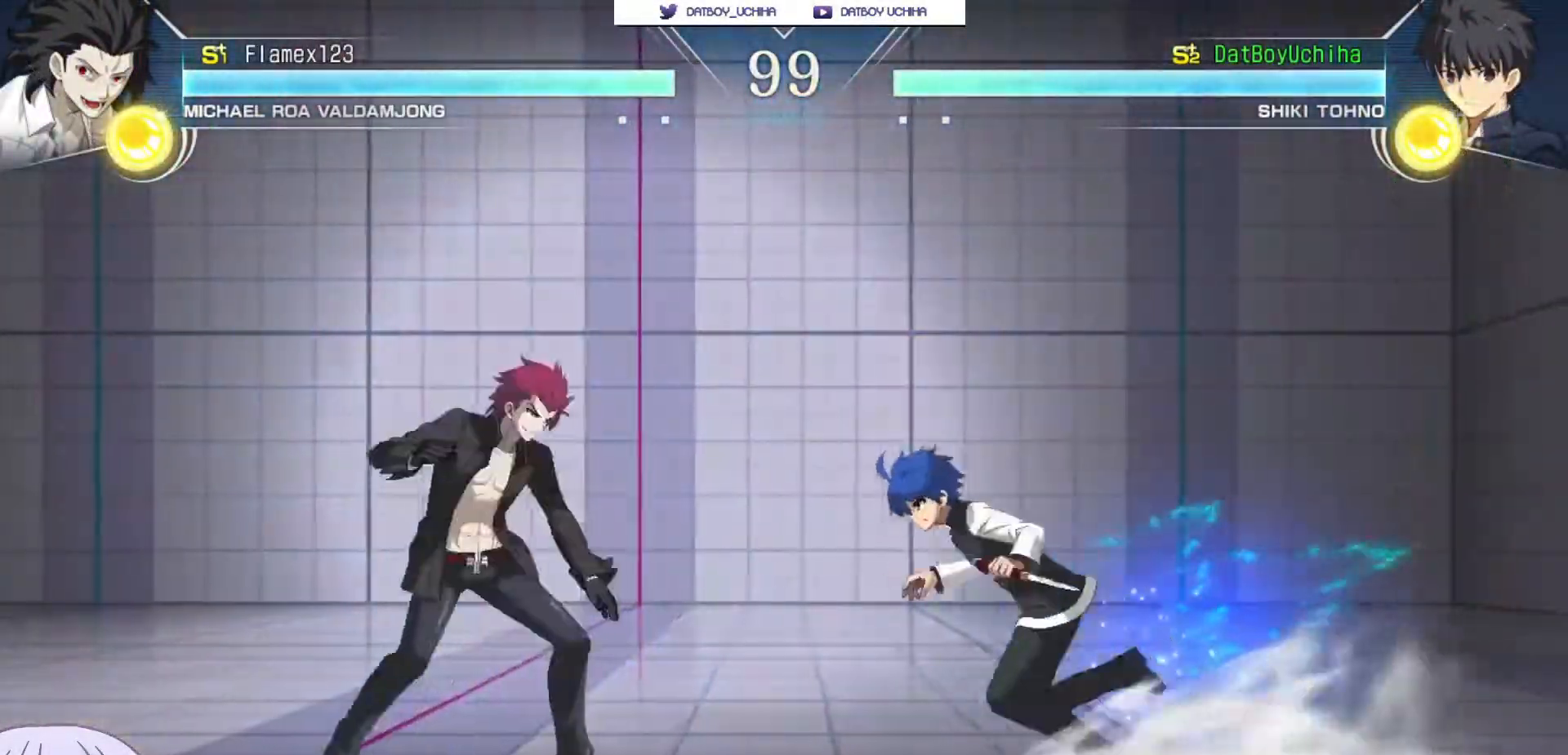
{"dt_ms": 500, "buttons": ["SQUARE"], "left_stick": "up"}
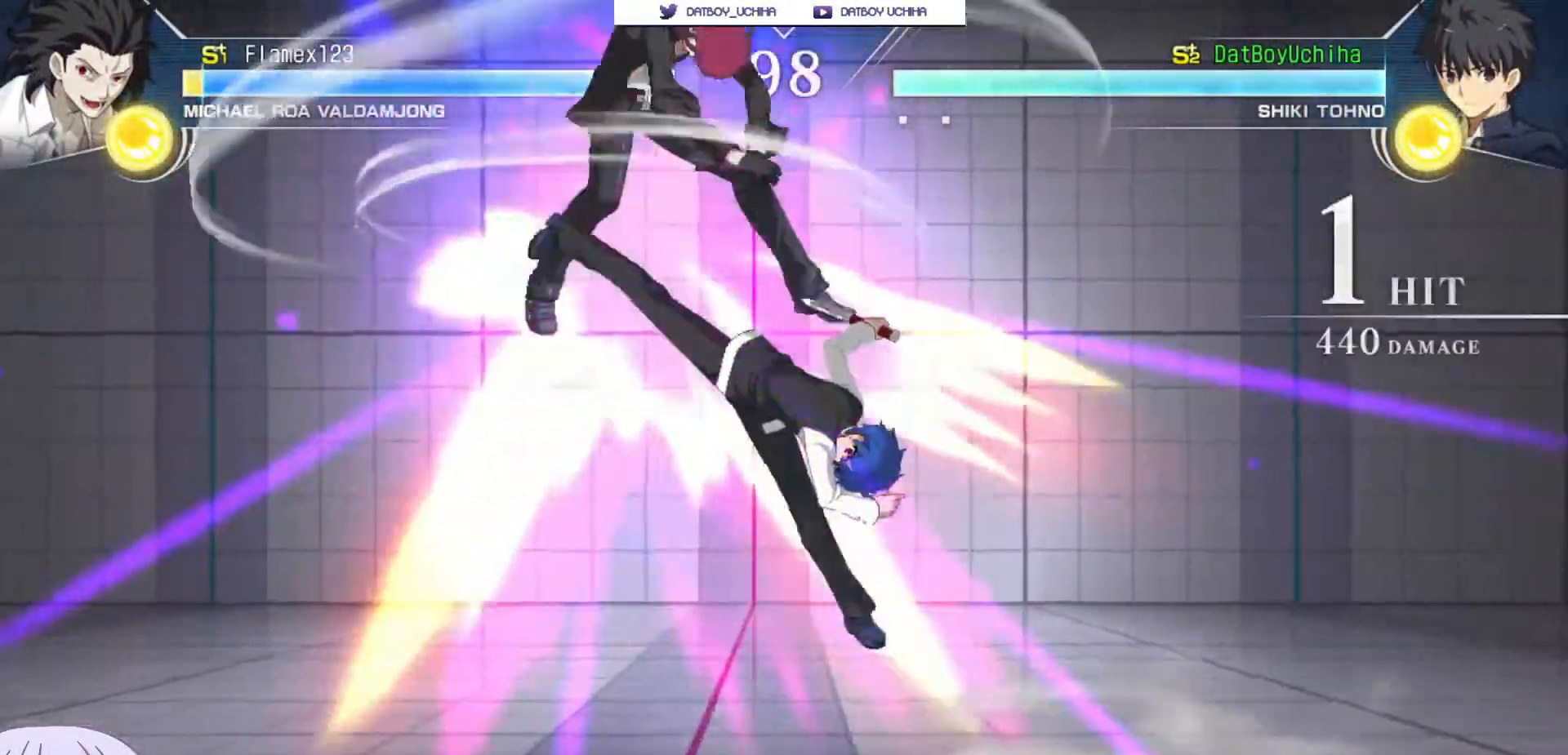
{"dt_ms": 500, "buttons": [], "left_stick": "center", "events": [[17, "SQUARE", "up"], [33, "left_stick", "center"], [333, "left_stick", "right"], [383, "SQUARE", "down"], [450, "SQUARE", "up"], [450, "left_stick", "center"]]}
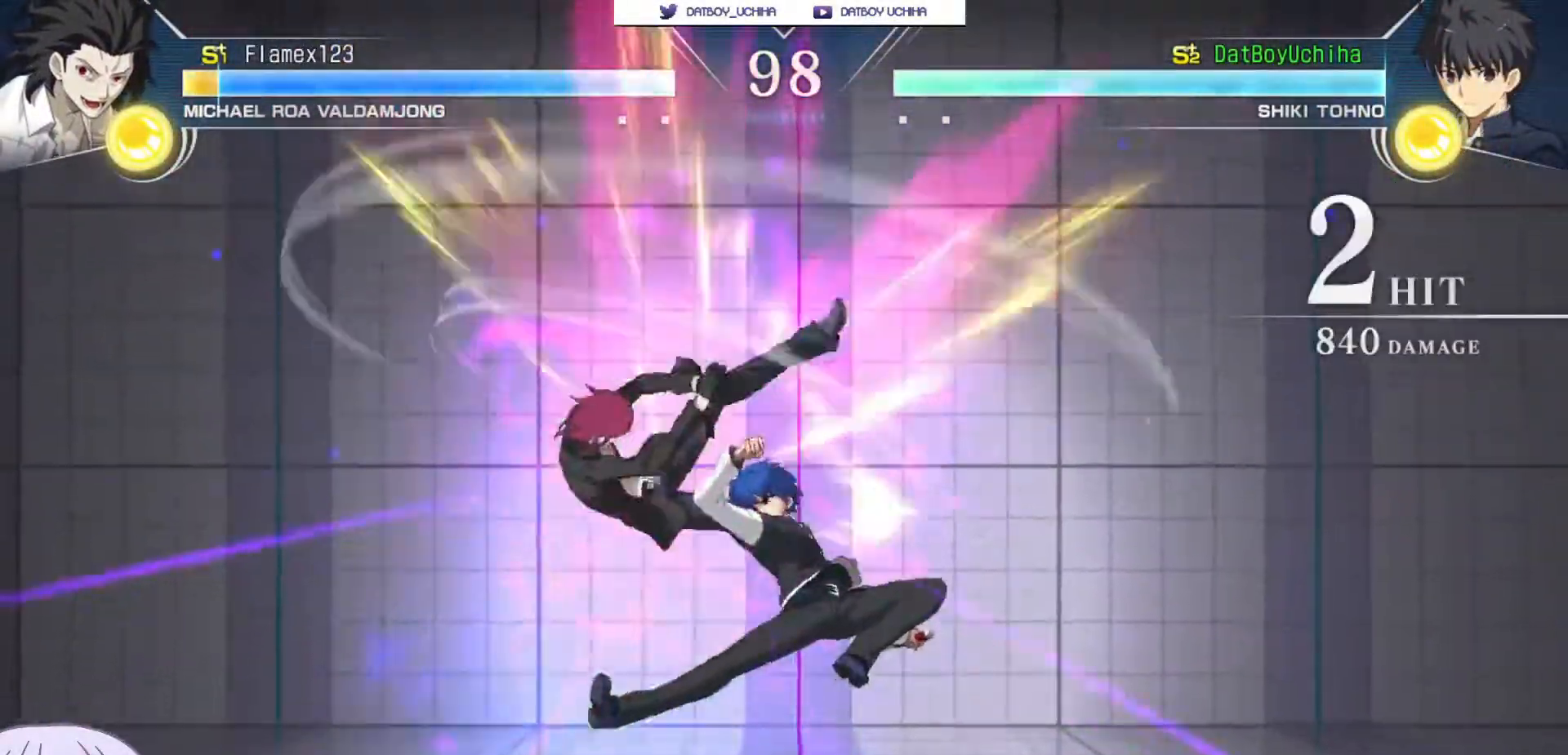
{"dt_ms": 500, "buttons": [], "left_stick": "up-left", "events": [[383, "left_stick", "up-left"], [433, "SQUARE", "down"], [433, "TRIANGLE", "down"], [467, "SQUARE", "up"], [467, "TRIANGLE", "up"]]}
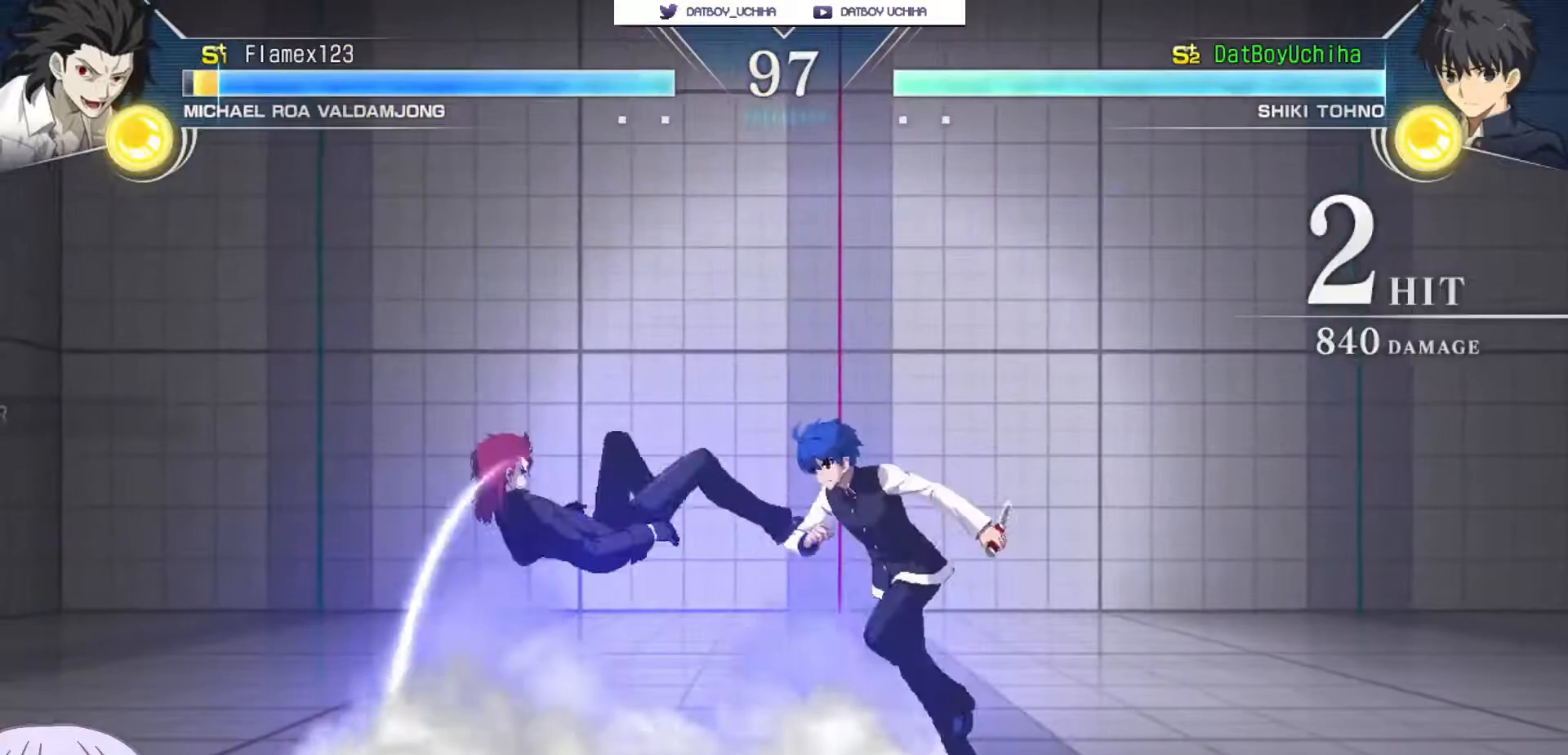
{"dt_ms": 500, "buttons": [], "left_stick": "down-right"}
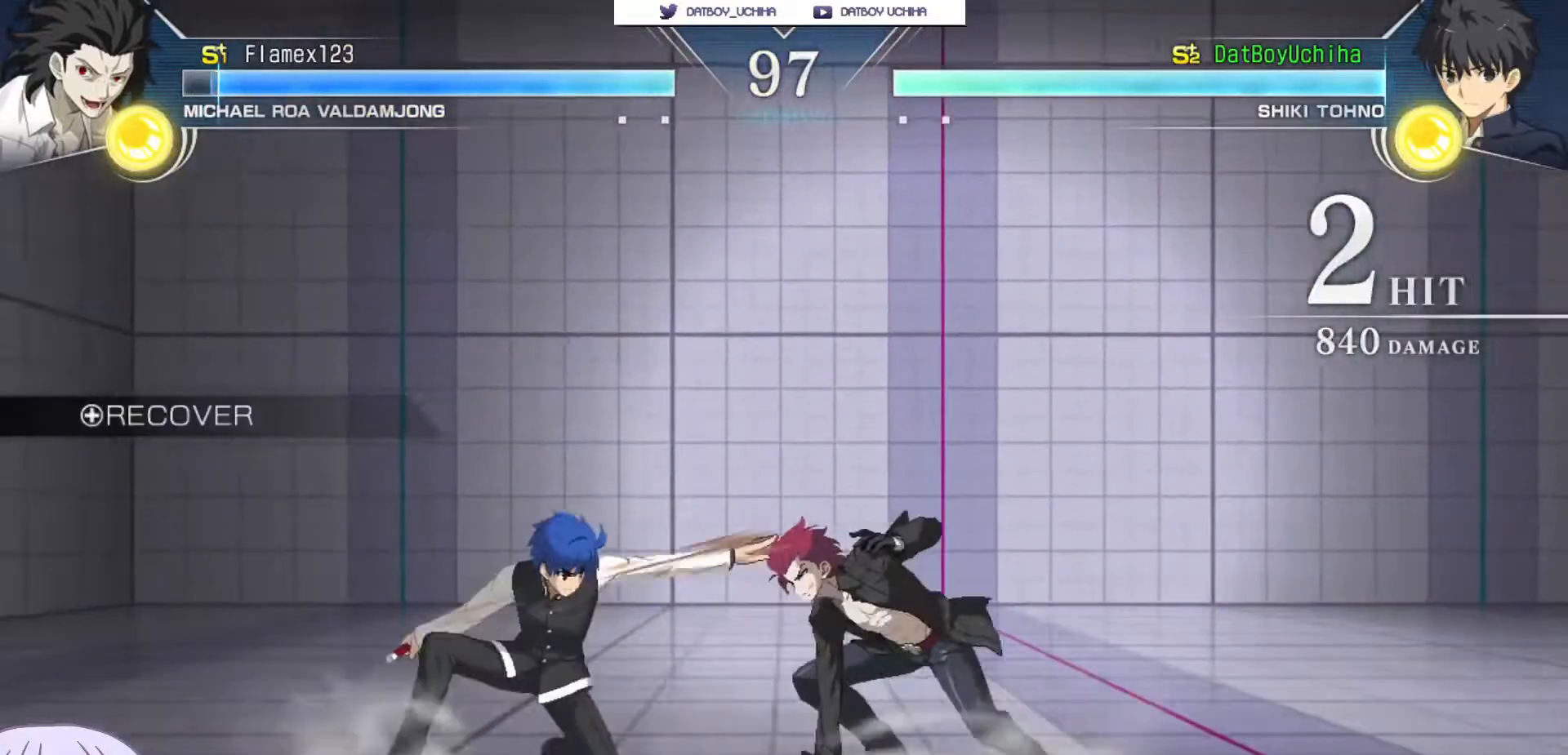
{"dt_ms": 1000, "buttons": [], "left_stick": "center"}
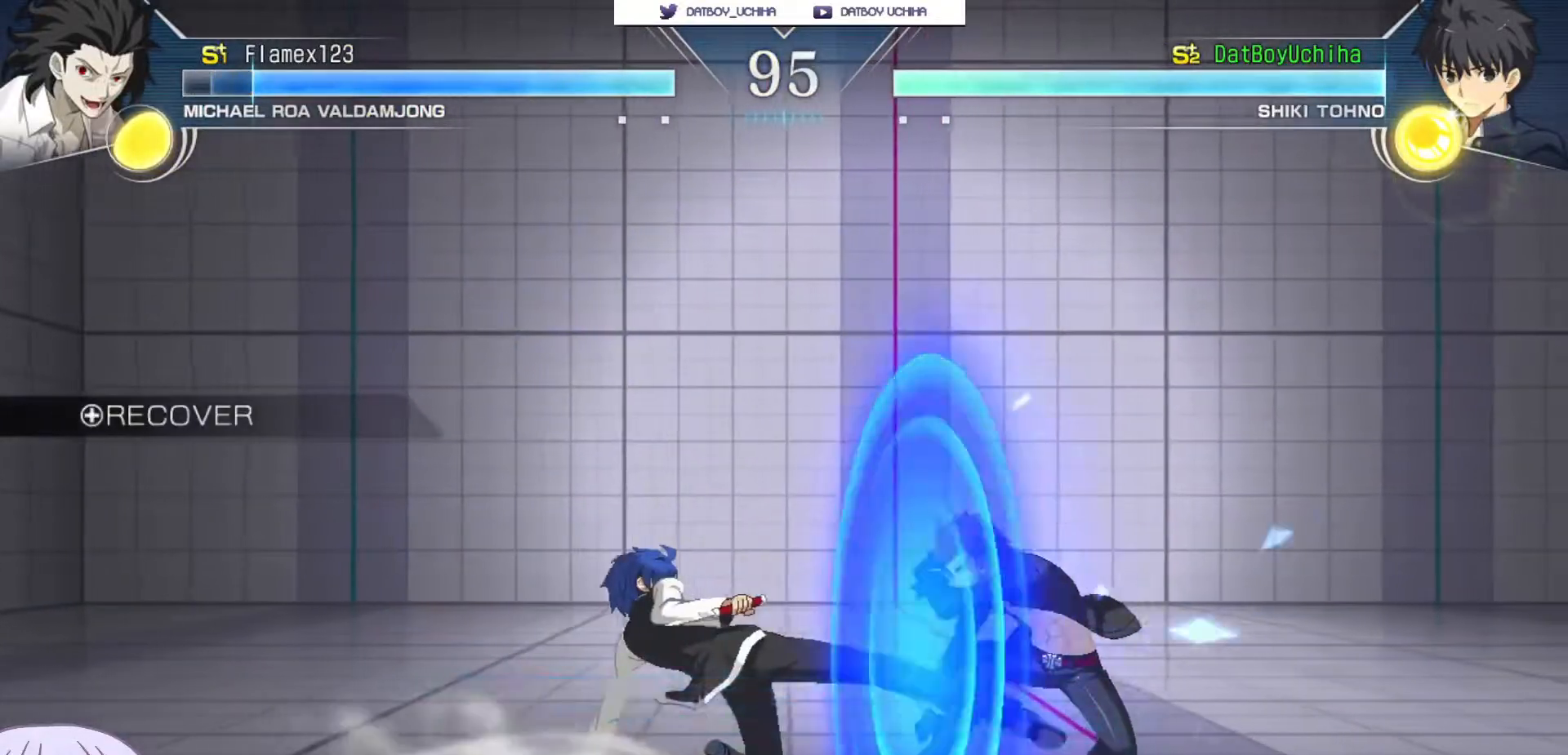
{"dt_ms": 500, "buttons": [], "left_stick": "down", "events": [[167, "left_stick", "up-left"], [417, "left_stick", "center"], [483, "left_stick", "down"]]}
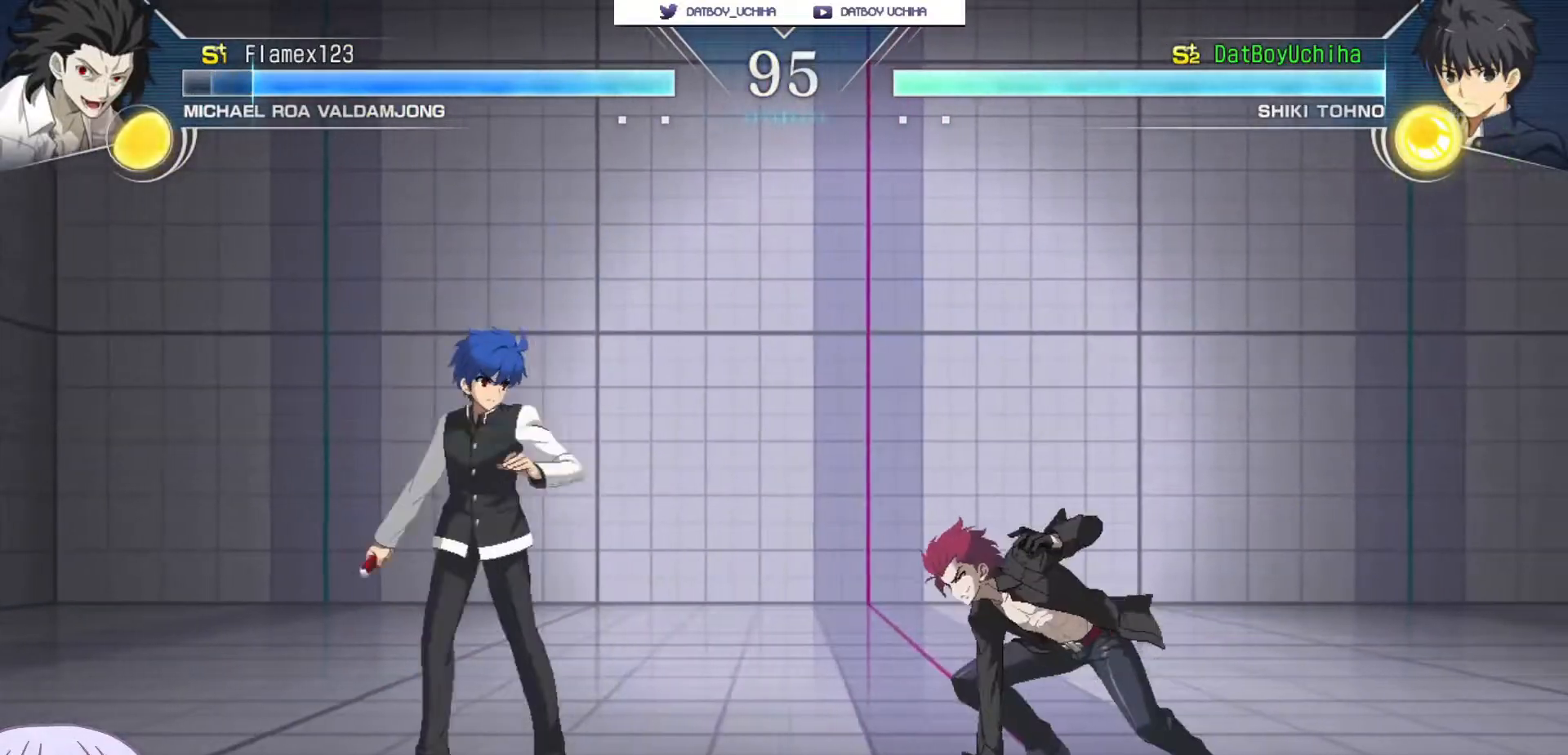
{"dt_ms": 500, "buttons": [], "left_stick": "up-left", "events": [[67, "TRIANGLE", "down"], [117, "TRIANGLE", "up"], [117, "left_stick", "center"], [267, "left_stick", "up-left"], [350, "left_stick", "center"], [417, "left_stick", "up-left"]]}
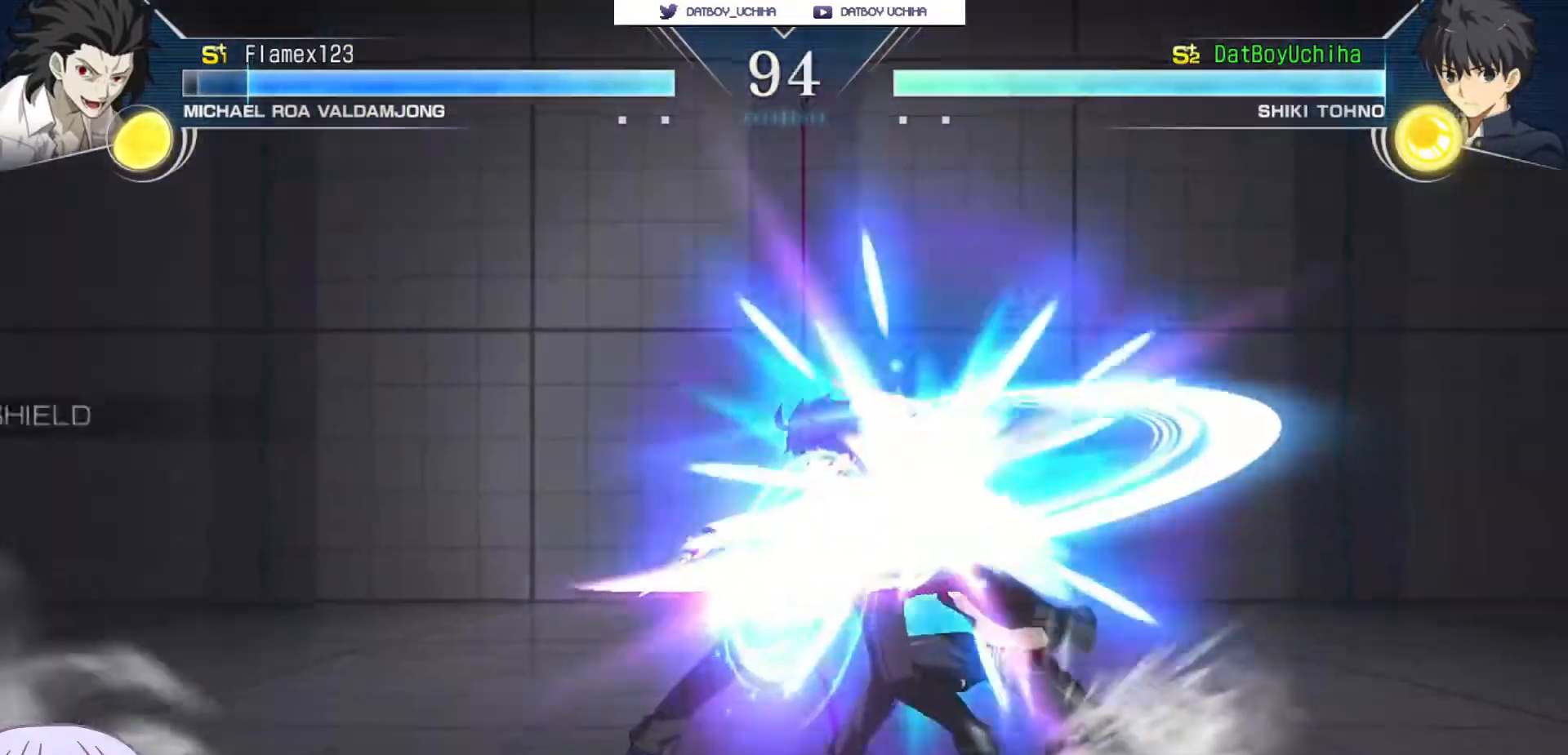
{"dt_ms": 500, "buttons": [], "left_stick": "center"}
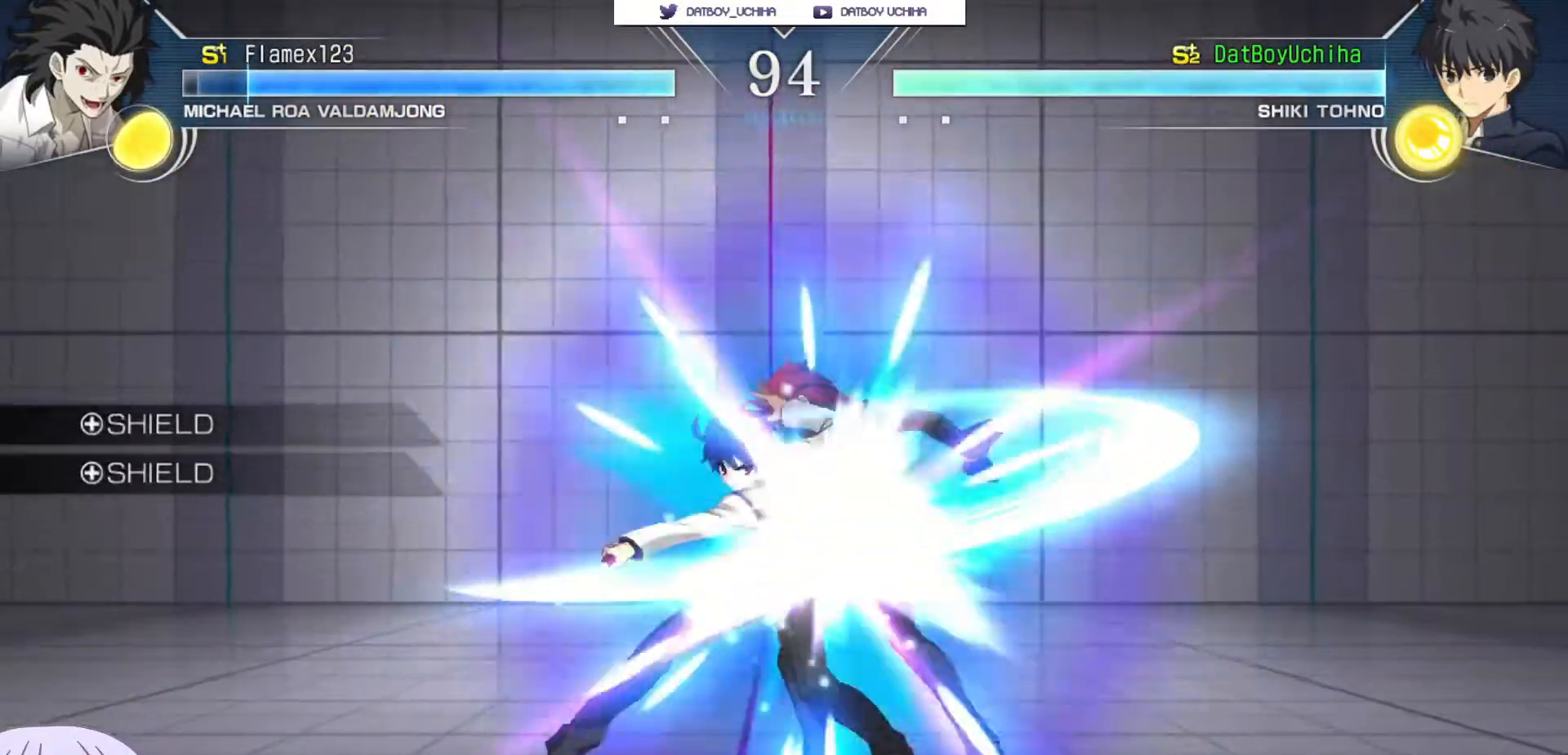
{"dt_ms": 500, "buttons": [], "left_stick": "center", "events": [[83, "CROSS", "down"], [150, "CROSS", "up"]]}
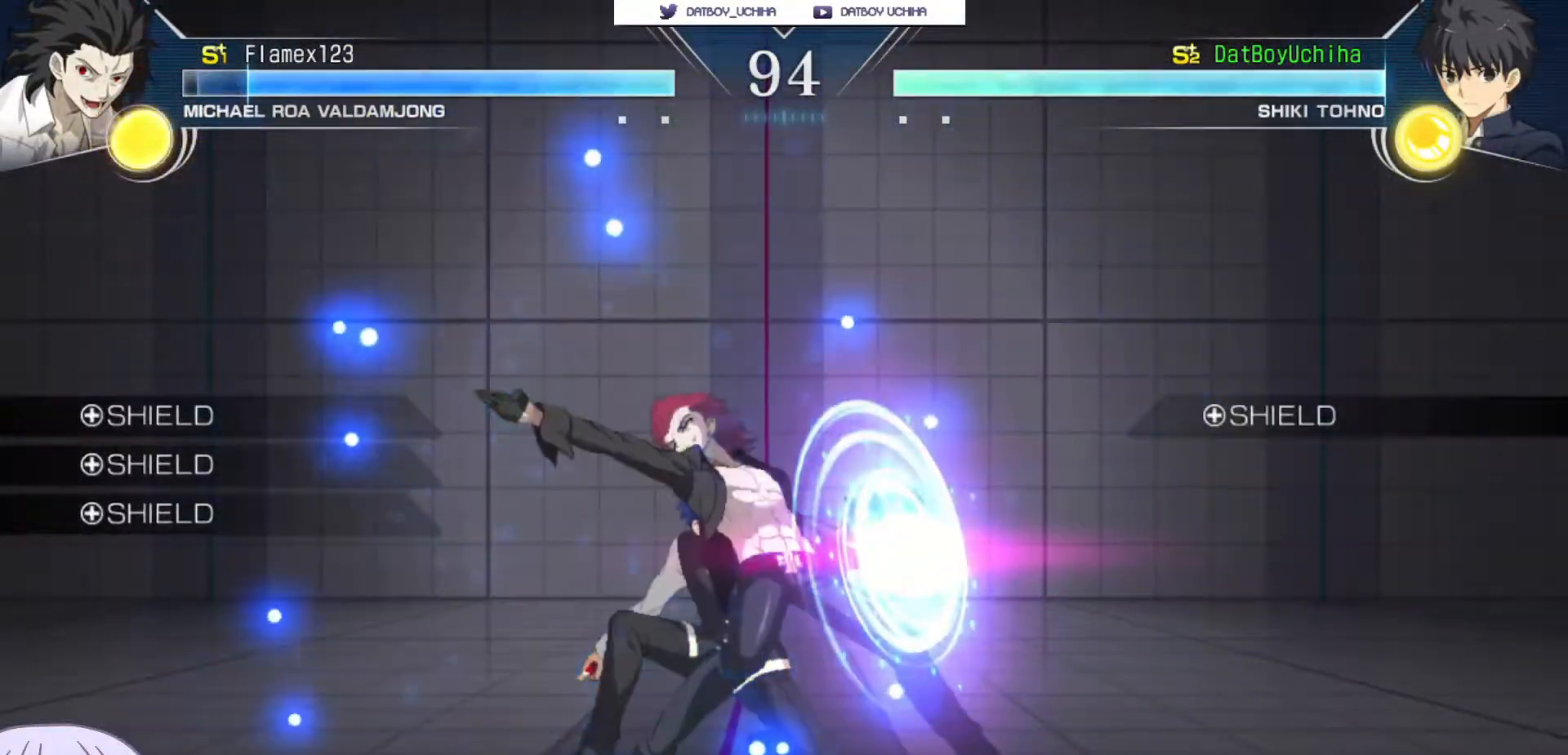
{"dt_ms": 500, "buttons": [], "left_stick": "center", "events": [[400, "SQUARE", "down"], [450, "SQUARE", "up"]]}
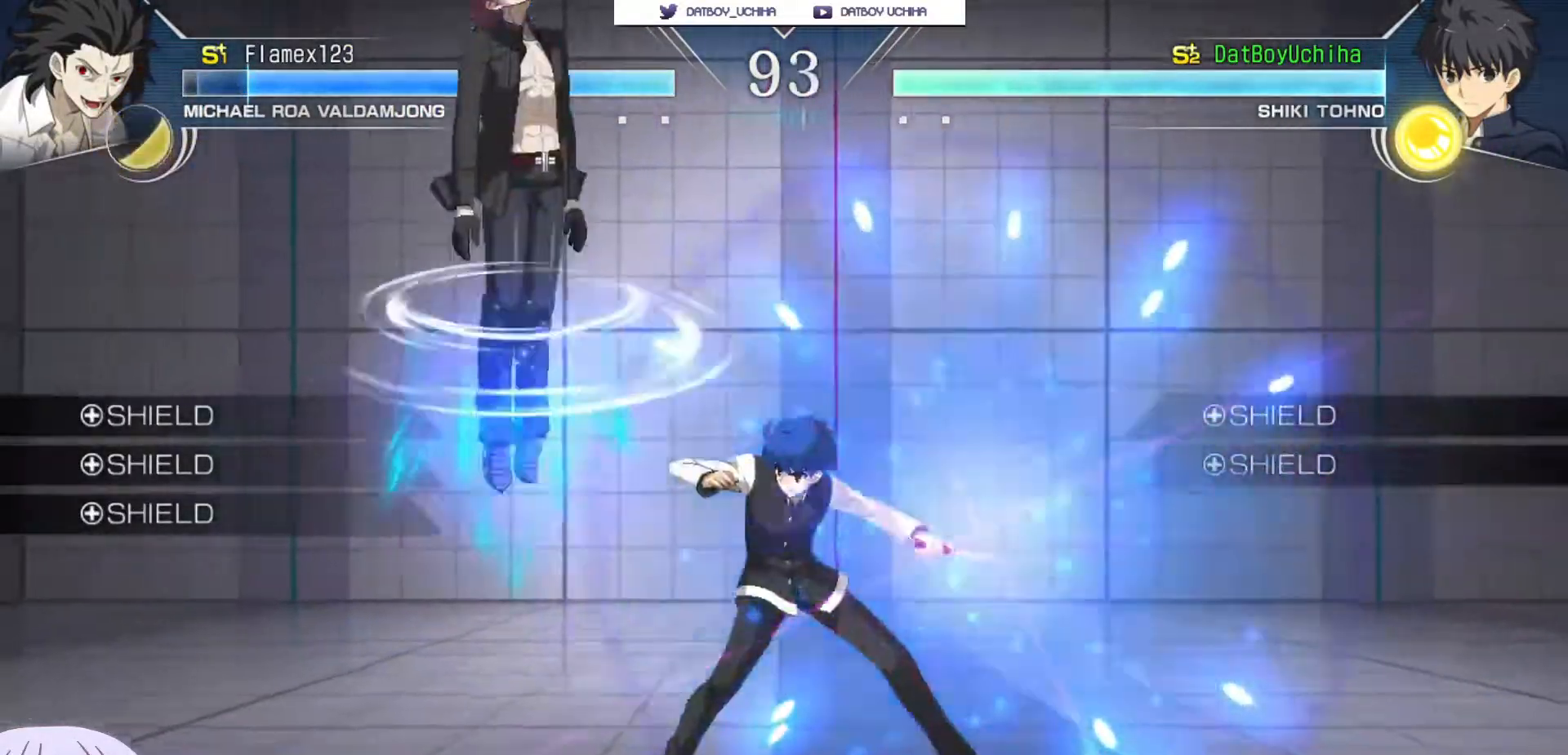
{"dt_ms": 500, "buttons": [], "left_stick": "right", "events": [[167, "left_stick", "right"]]}
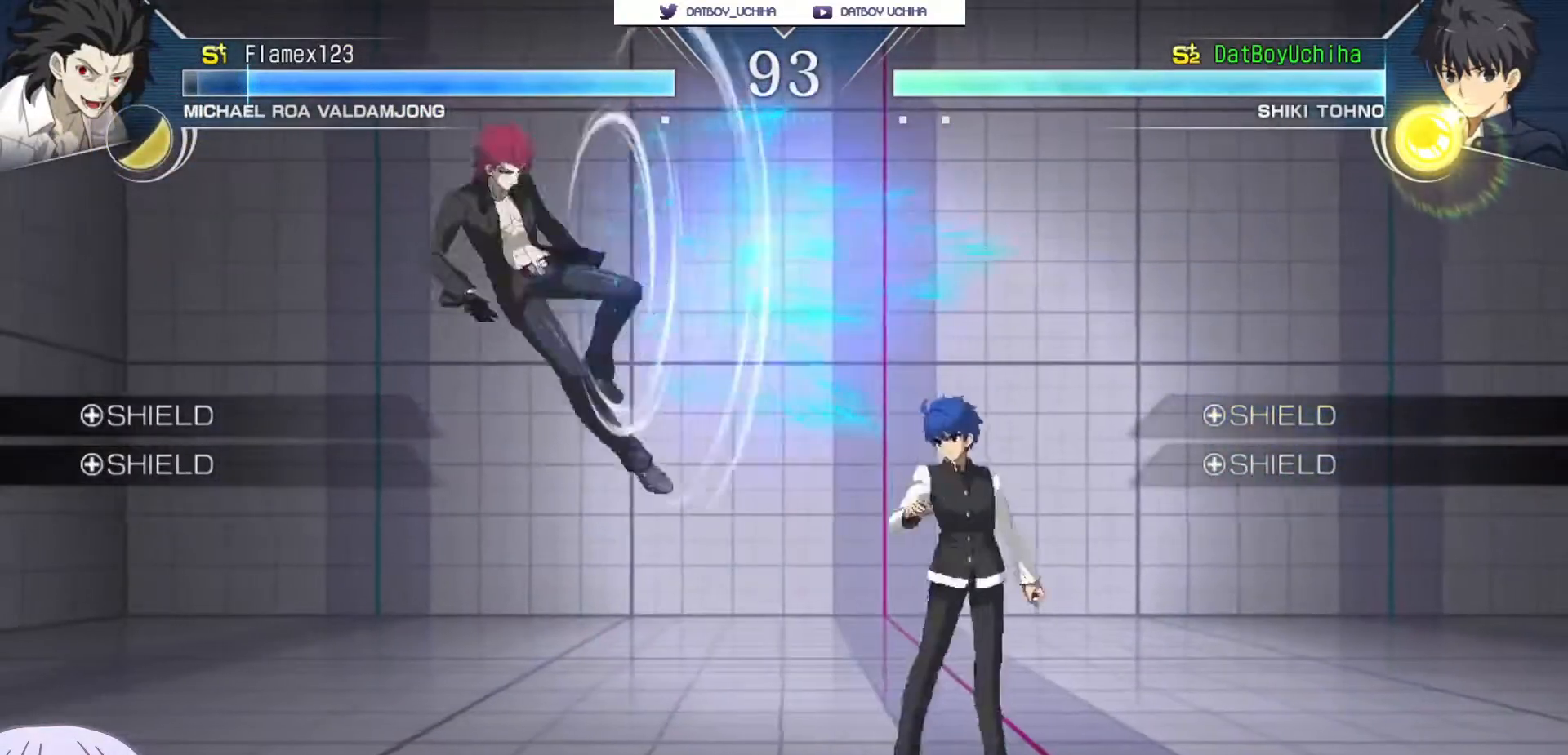
{"dt_ms": 500, "buttons": [], "left_stick": "up", "events": [[67, "left_stick", "up-left"], [133, "SQUARE", "down"], [183, "SQUARE", "up"], [200, "left_stick", "center"], [450, "left_stick", "up"]]}
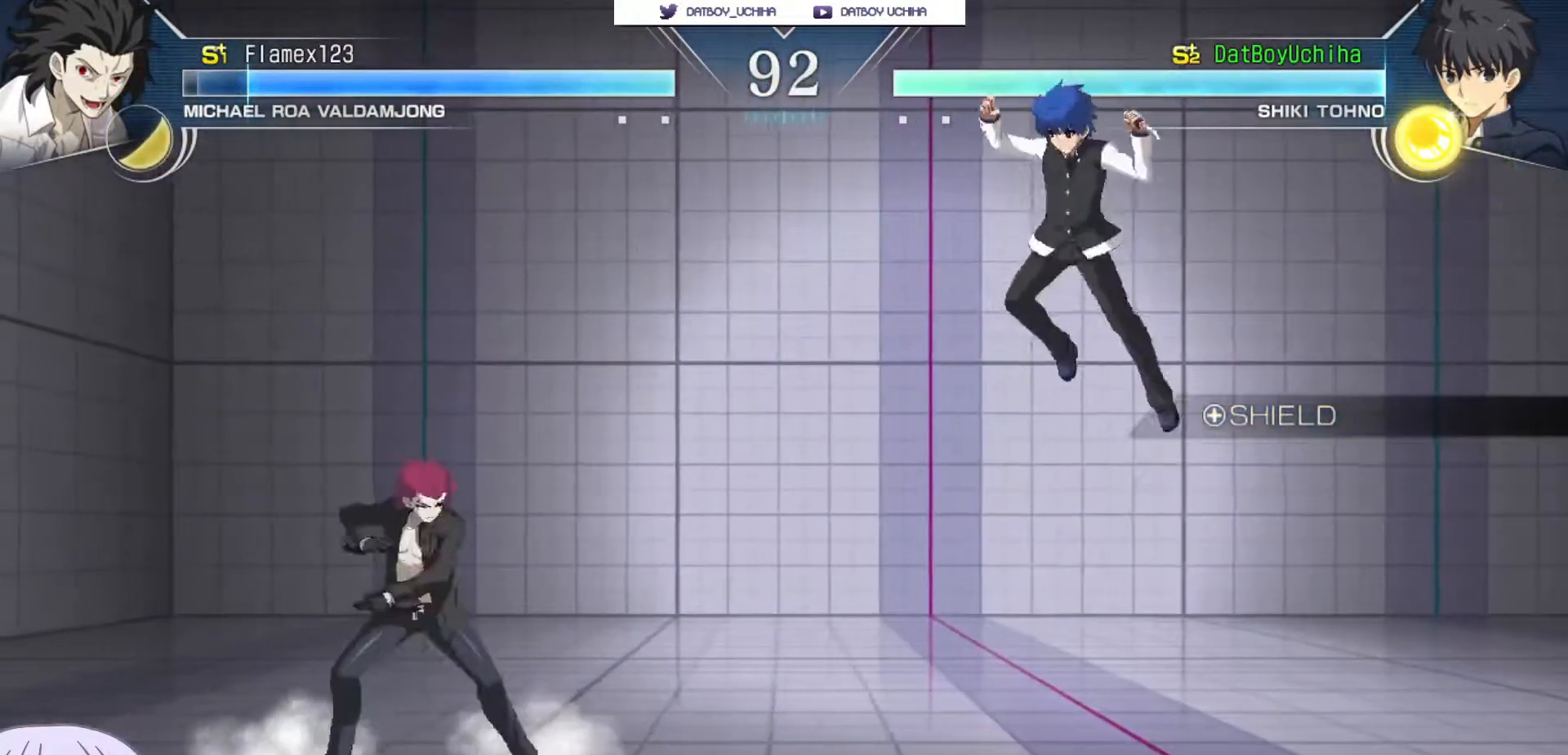
{"dt_ms": 500, "buttons": [], "left_stick": "down-right", "events": [[50, "left_stick", "right"], [333, "left_stick", "down-right"]]}
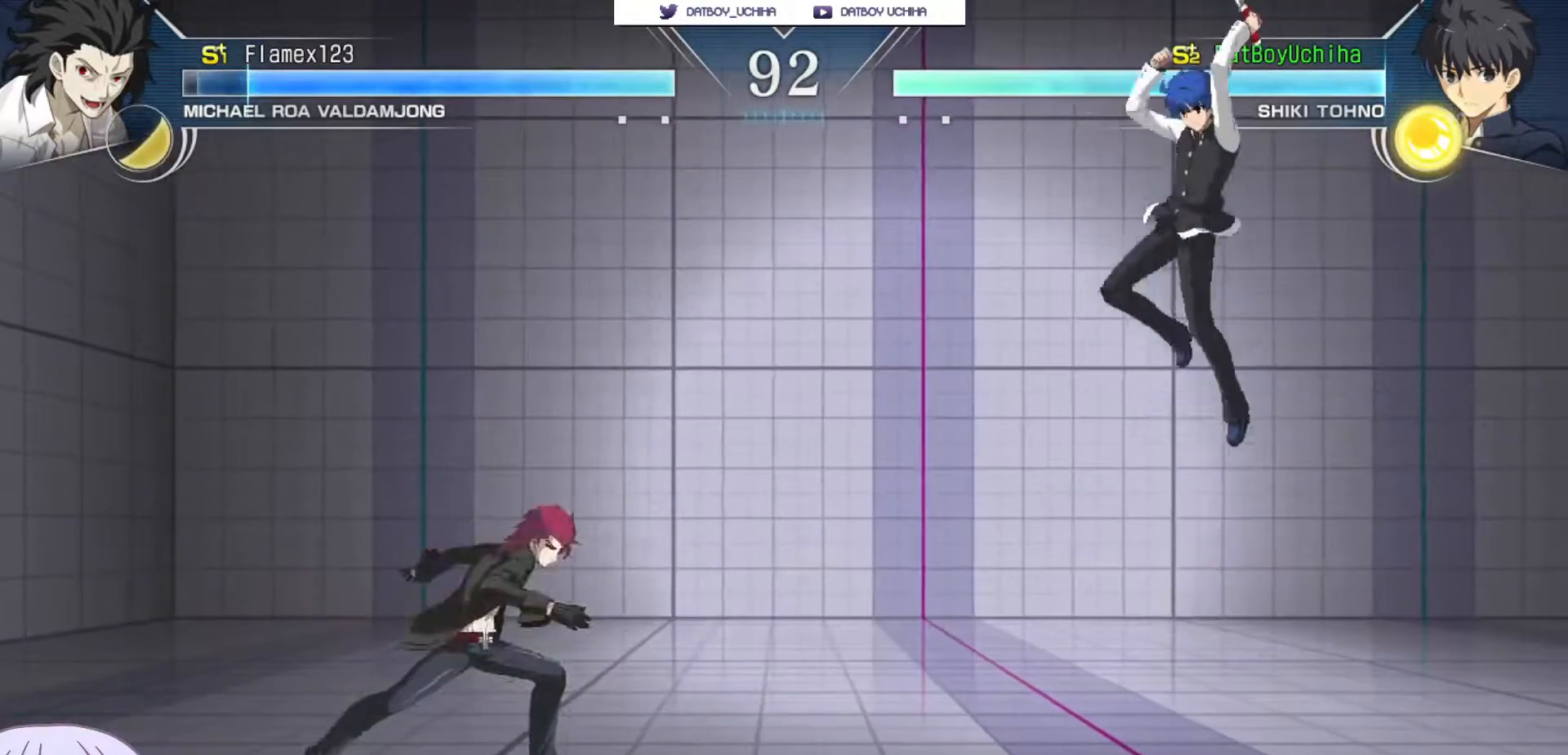
{"dt_ms": 500, "buttons": [], "left_stick": "right", "events": [[183, "left_stick", "center"], [267, "TRIANGLE", "down"], [300, "TRIANGLE", "up"], [417, "left_stick", "right"]]}
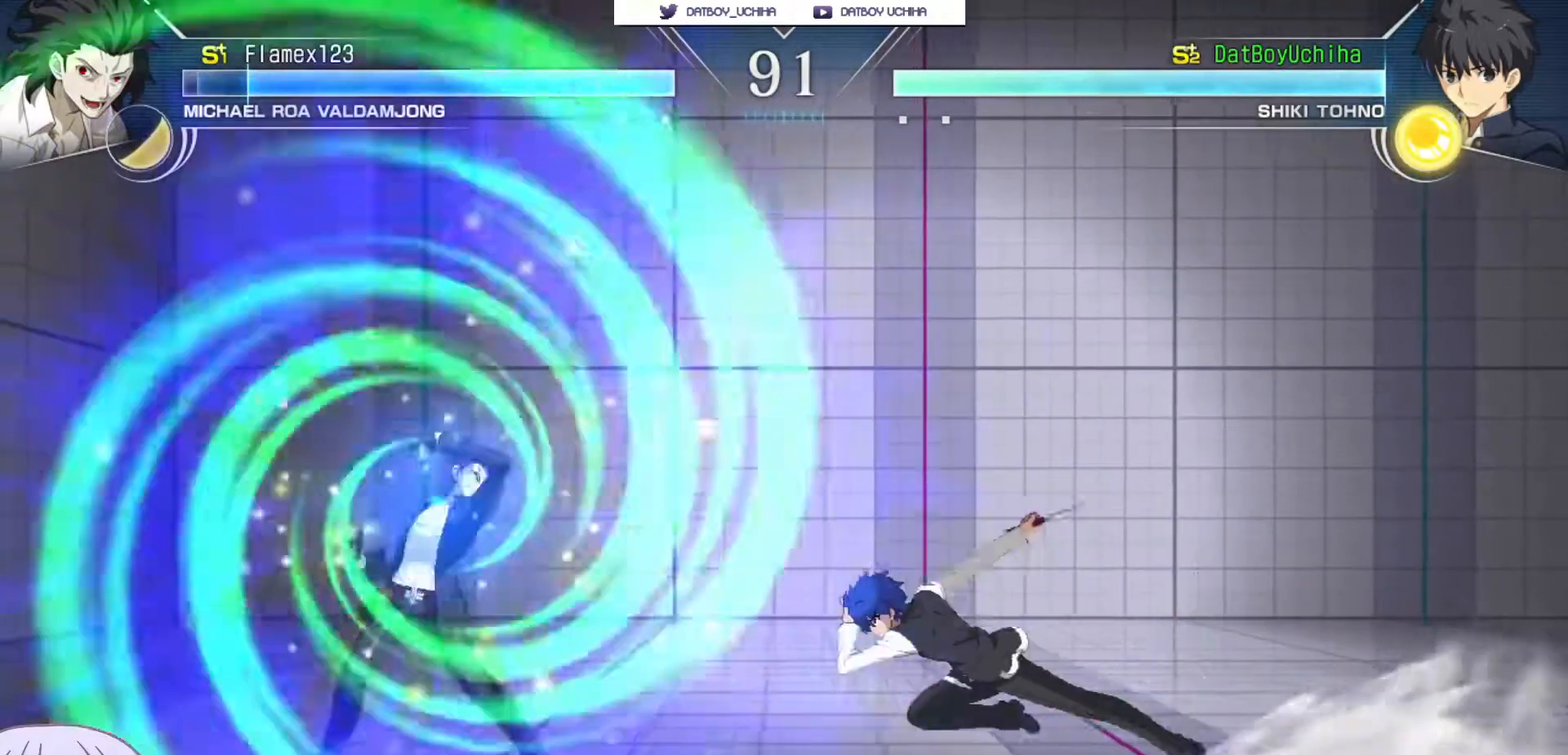
{"dt_ms": 500, "buttons": ["SQUARE"], "left_stick": "center", "events": [[450, "left_stick", "center"], [467, "SQUARE", "down"]]}
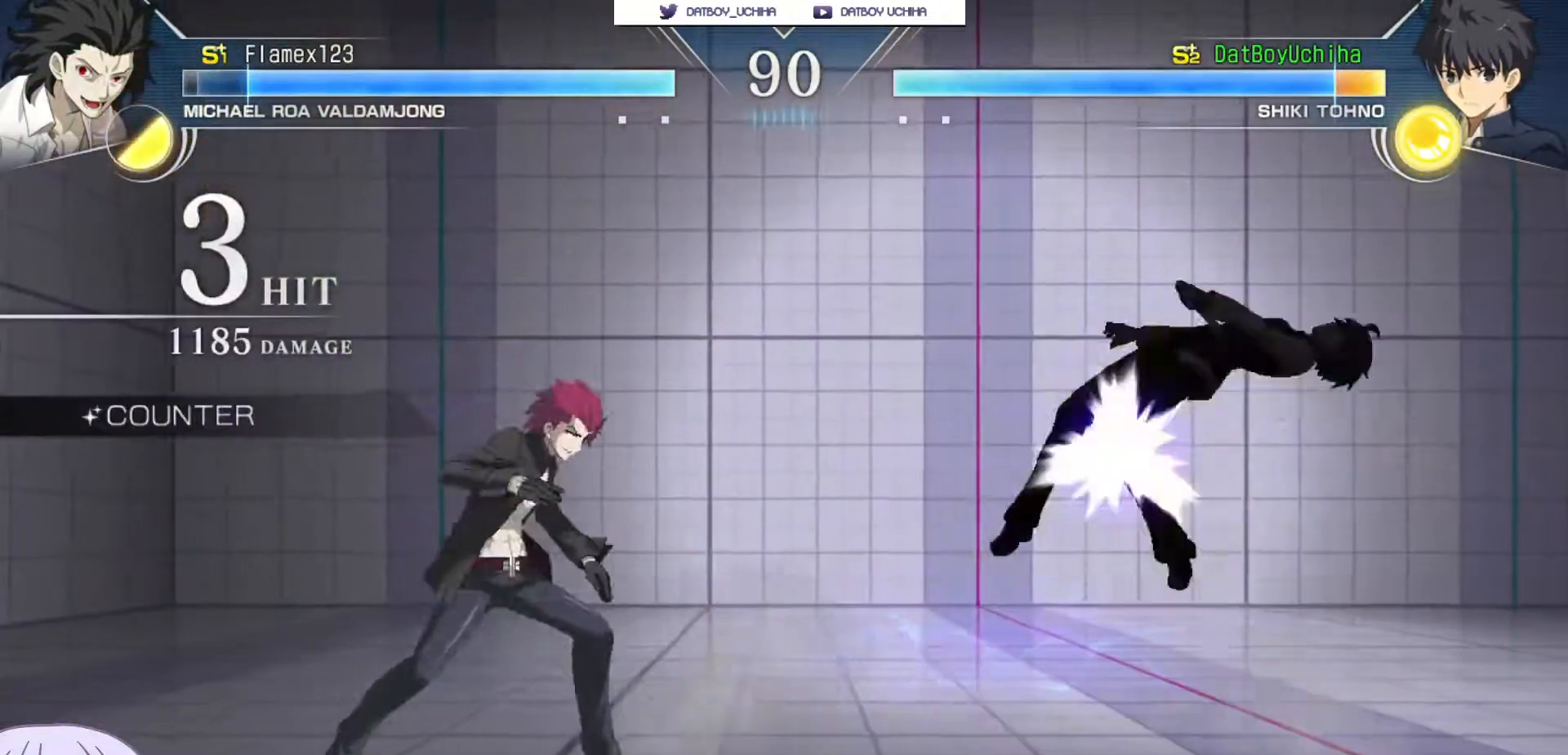
{"dt_ms": 500, "buttons": [], "left_stick": "down-right", "events": [[417, "SQUARE", "up"], [417, "left_stick", "right"], [500, "left_stick", "down-right"]]}
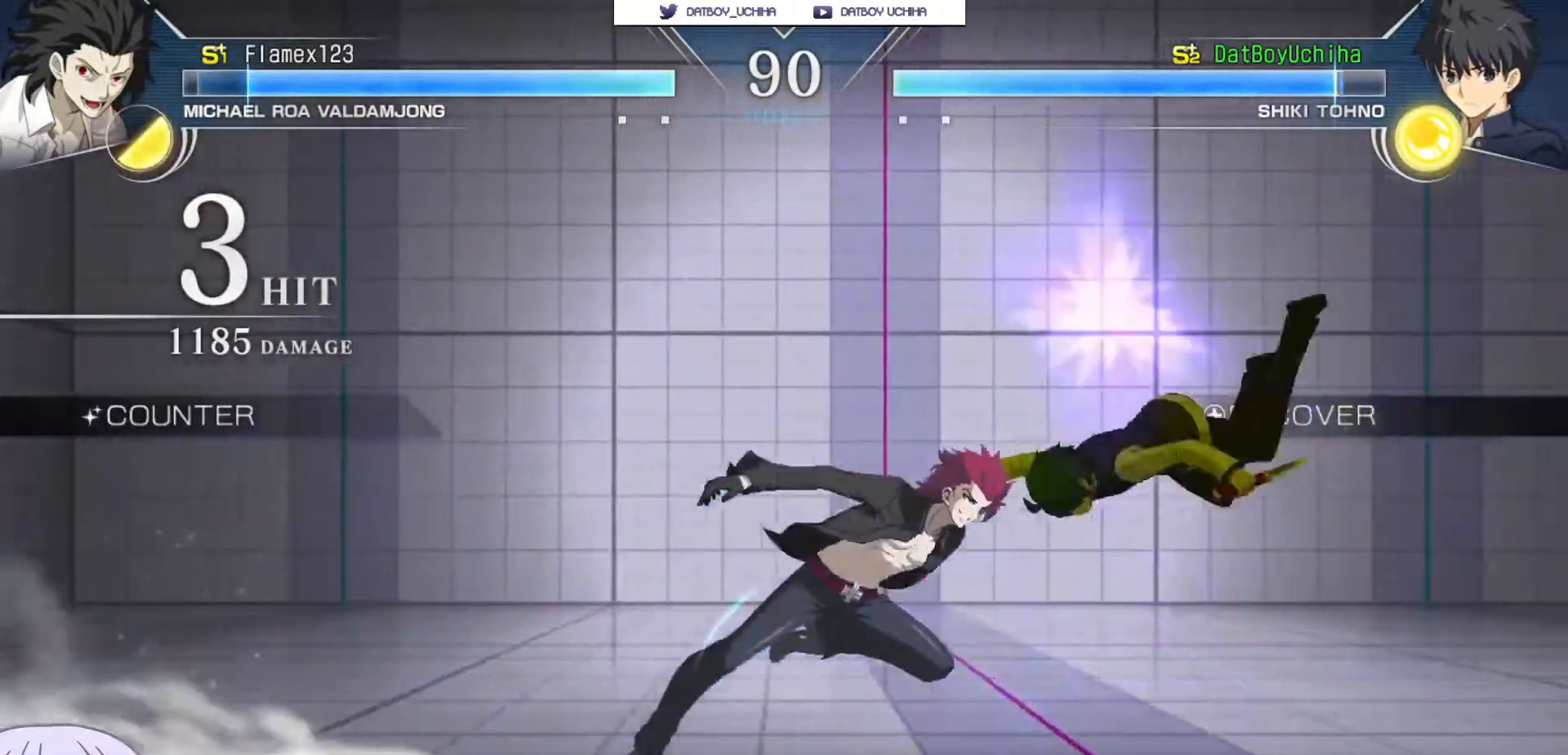
{"dt_ms": 500, "buttons": [], "left_stick": "down-right", "events": []}
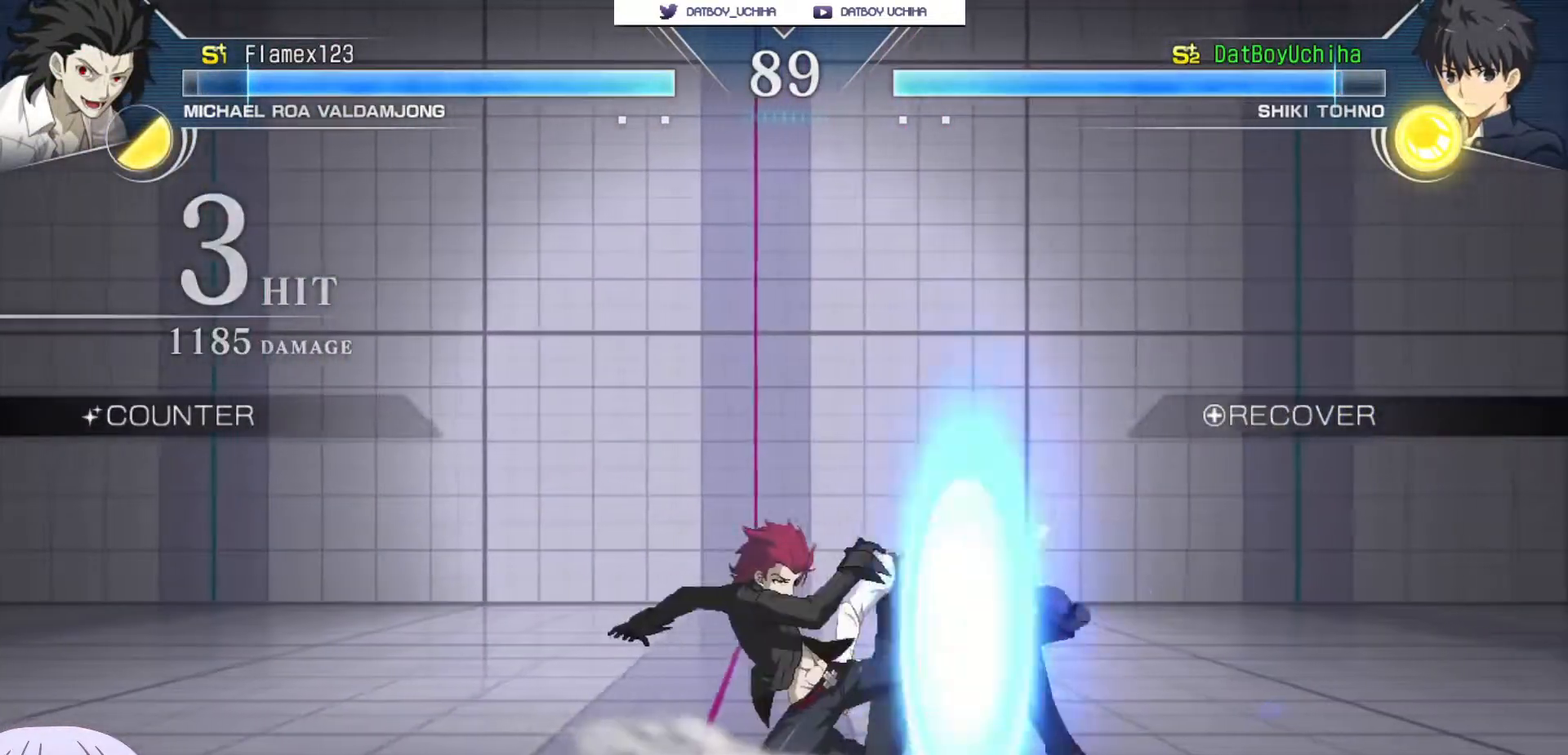
{"dt_ms": 500, "buttons": [], "left_stick": "down-right", "events": [[283, "TRIANGLE", "down"], [350, "TRIANGLE", "up"]]}
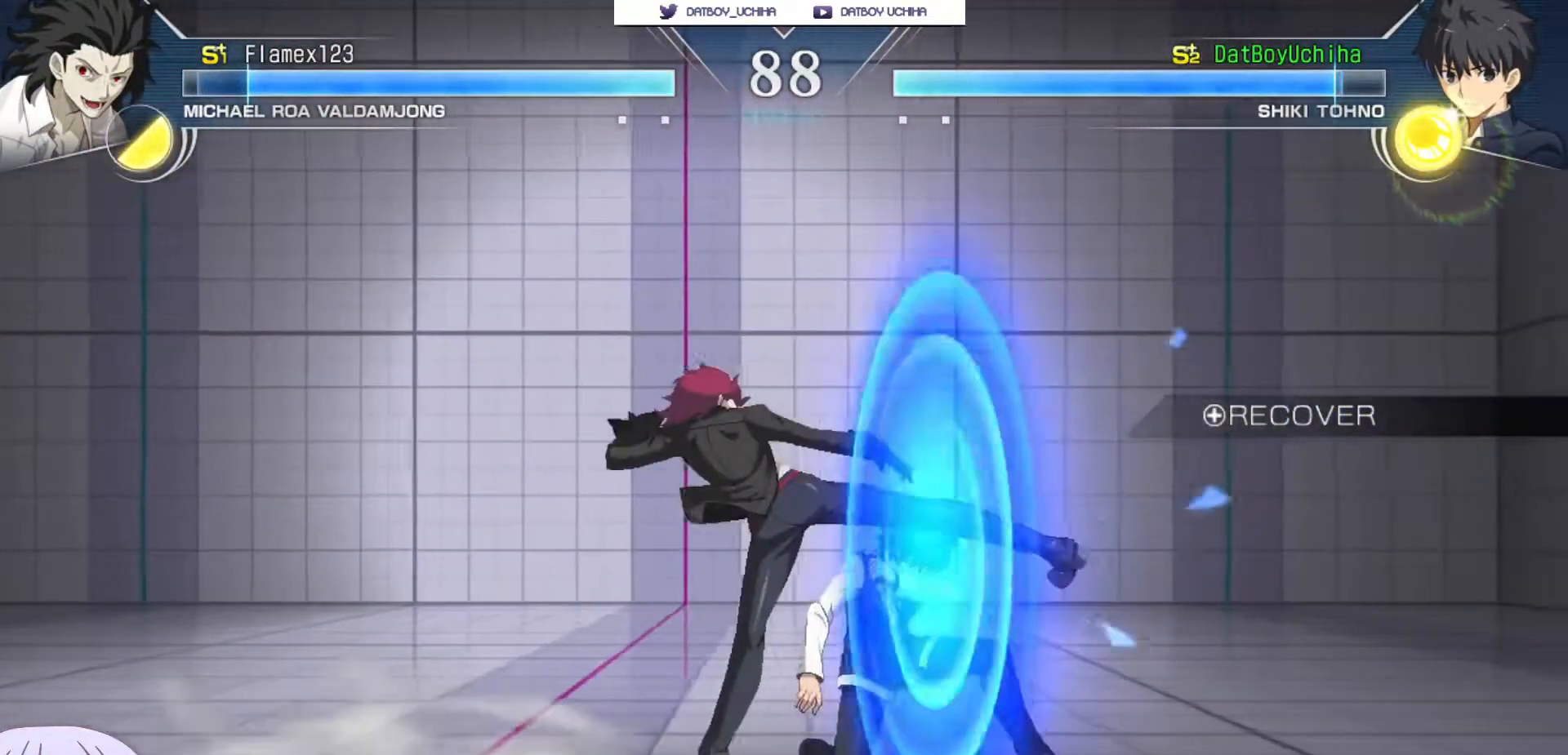
{"dt_ms": 500, "buttons": [], "left_stick": "down-right", "events": []}
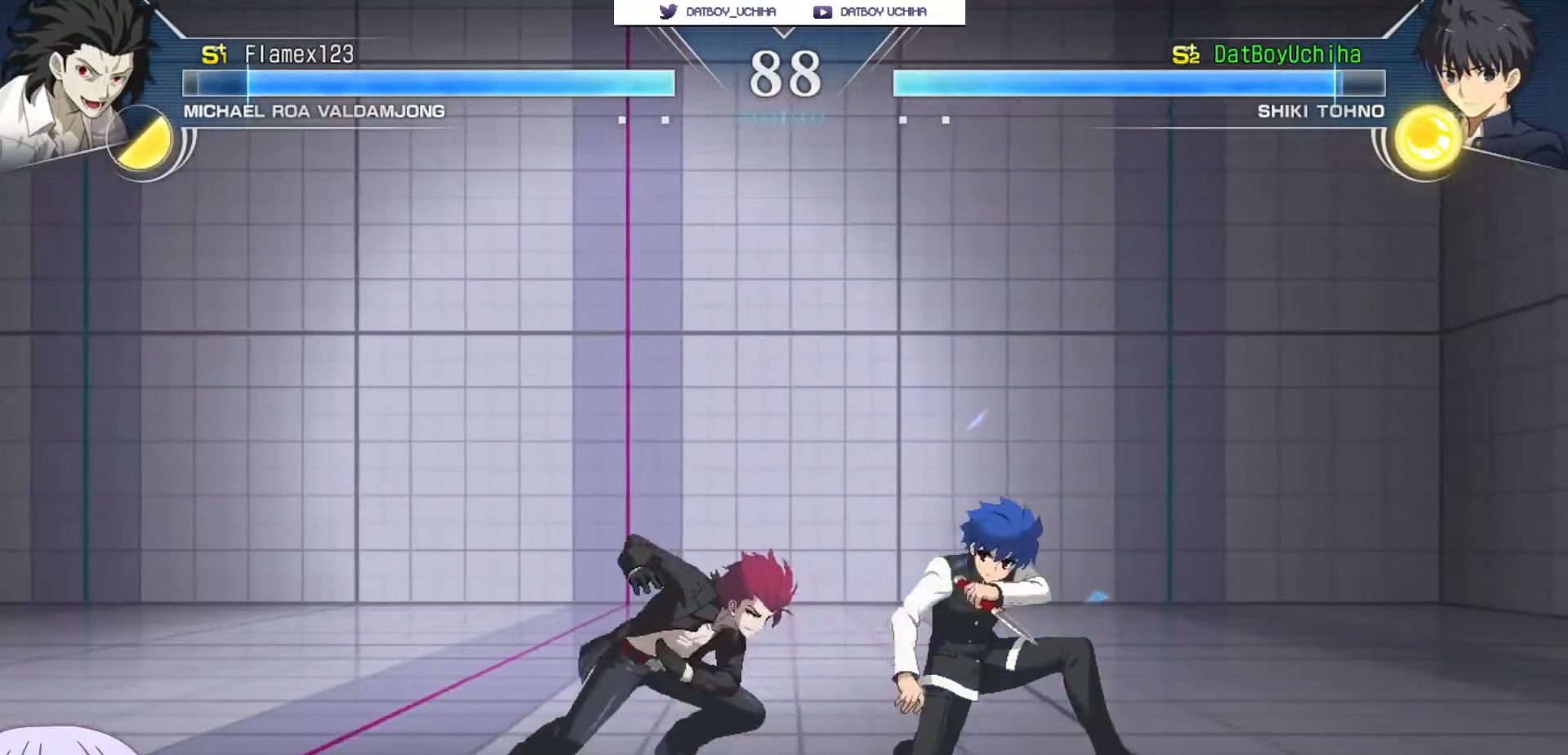
{"dt_ms": 500, "buttons": [], "left_stick": "down-right", "events": []}
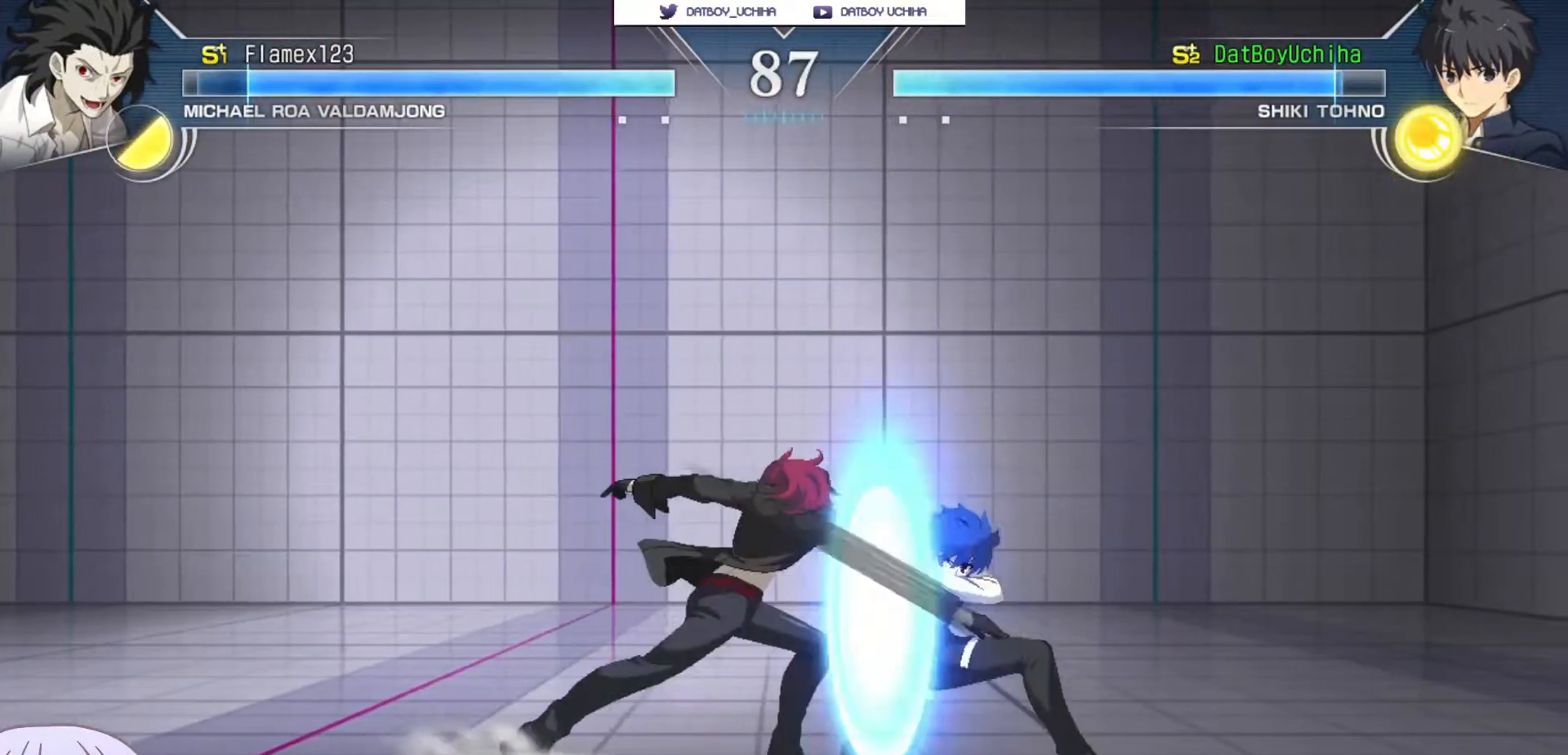
{"dt_ms": 500, "buttons": [], "left_stick": "down-right", "events": []}
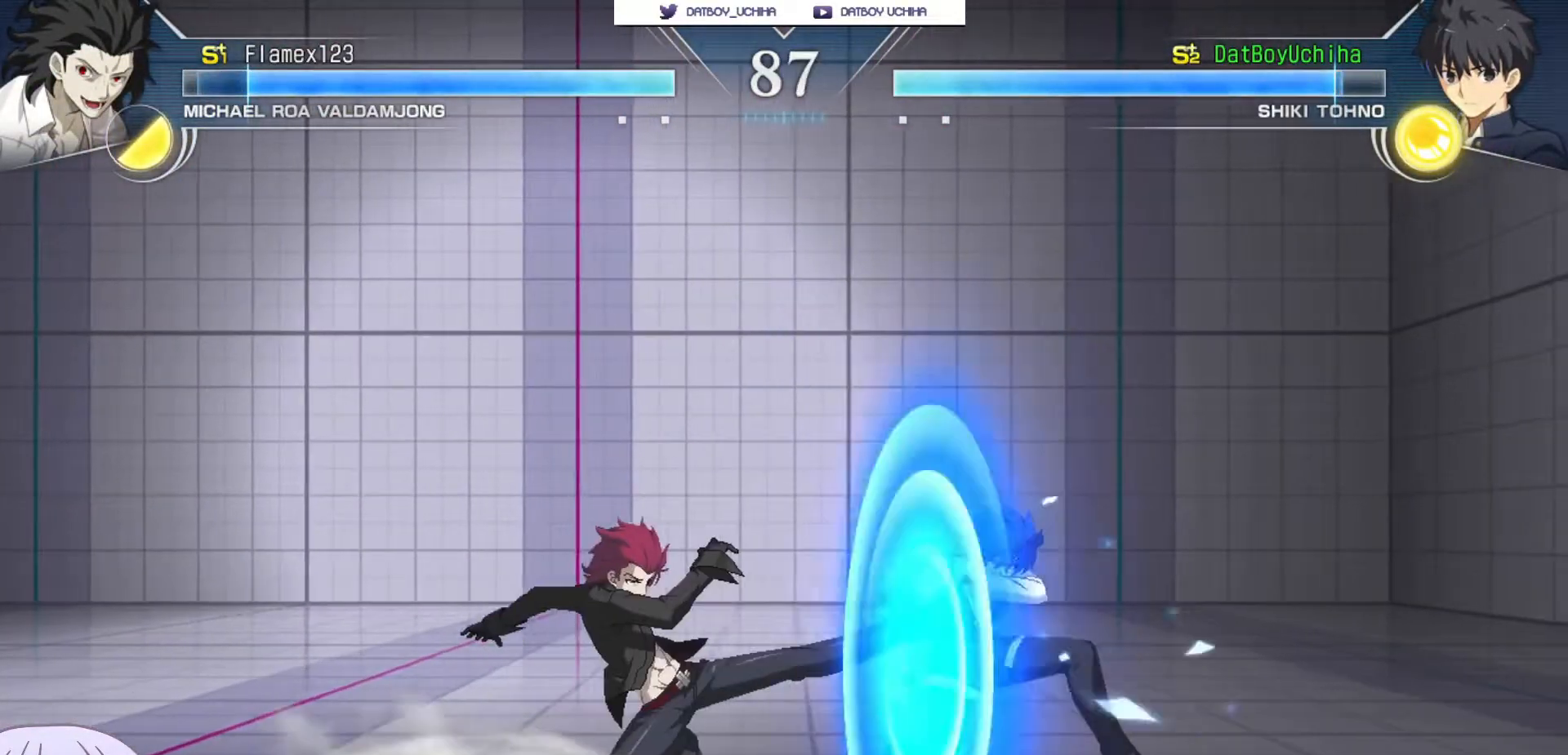
{"dt_ms": 500, "buttons": [], "left_stick": "down-right", "events": []}
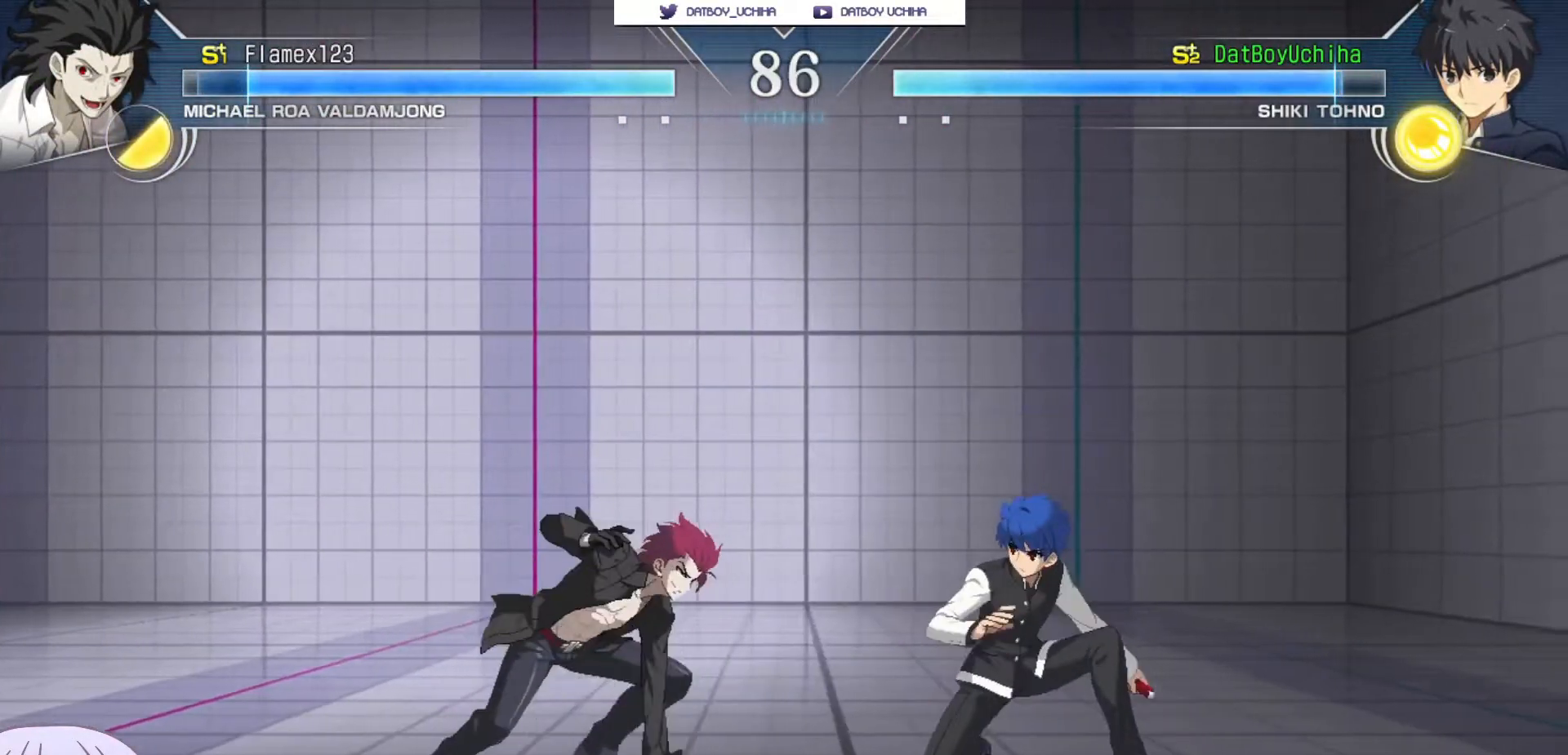
{"dt_ms": 500, "buttons": [], "left_stick": "right", "events": [[217, "left_stick", "right"], [250, "CIRCLE", "down"], [367, "CIRCLE", "up"]]}
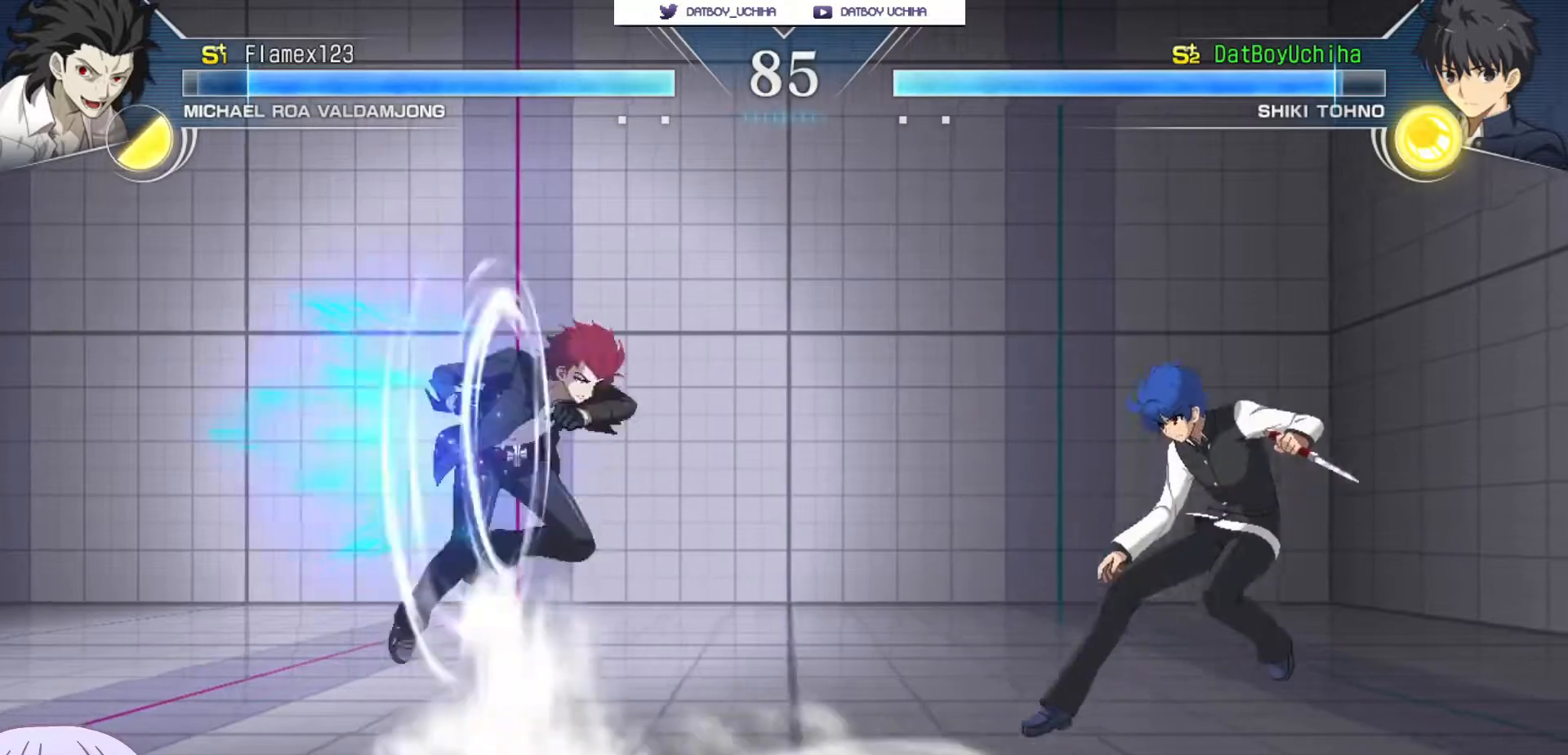
{"dt_ms": 500, "buttons": [], "left_stick": "right", "events": [[217, "left_stick", "center"], [267, "TRIANGLE", "down"], [317, "TRIANGLE", "up"], [450, "left_stick", "right"]]}
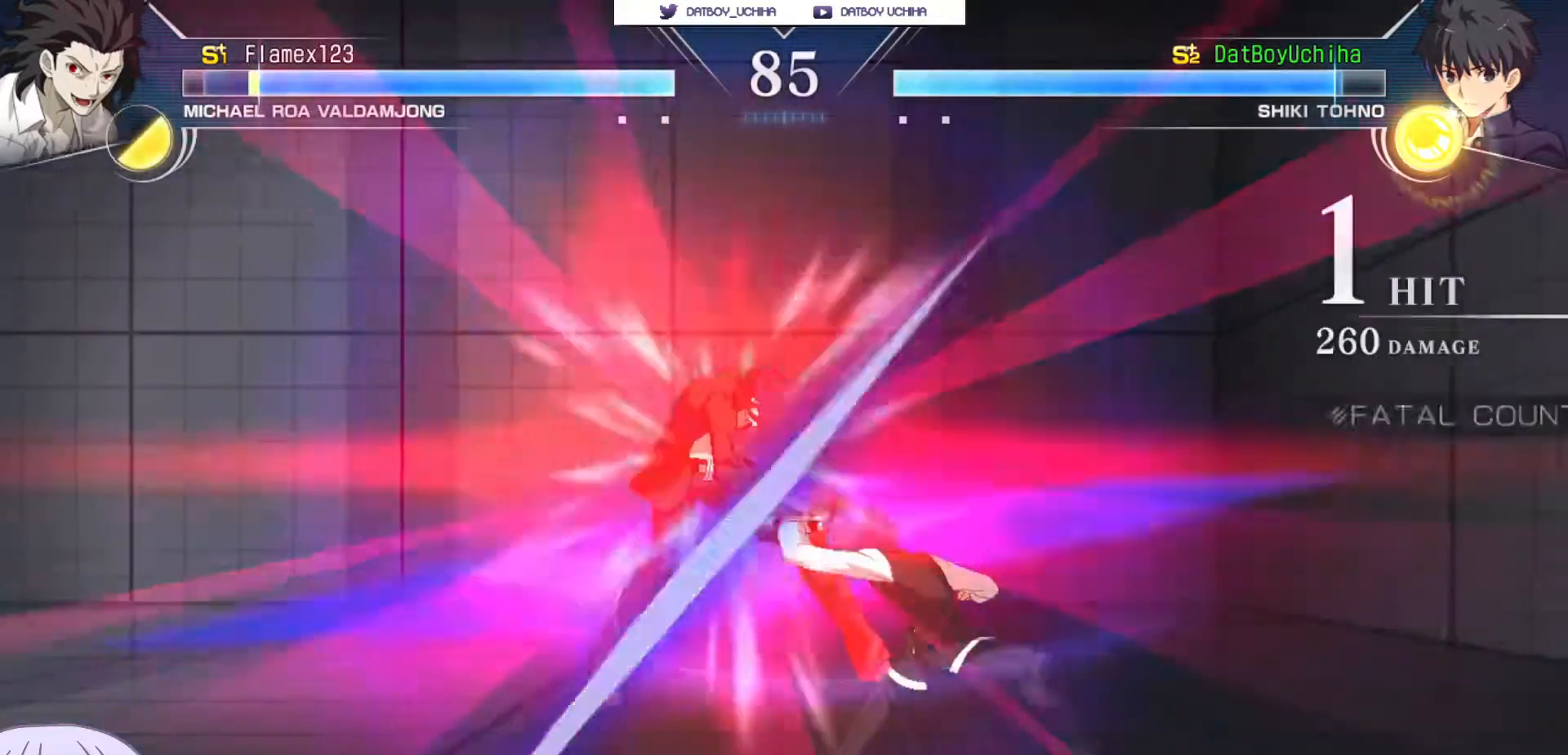
{"dt_ms": 500, "buttons": [], "left_stick": "center", "events": [[200, "left_stick", "down-right"], [417, "left_stick", "center"], [433, "R1", "down"], [500, "R1", "up"]]}